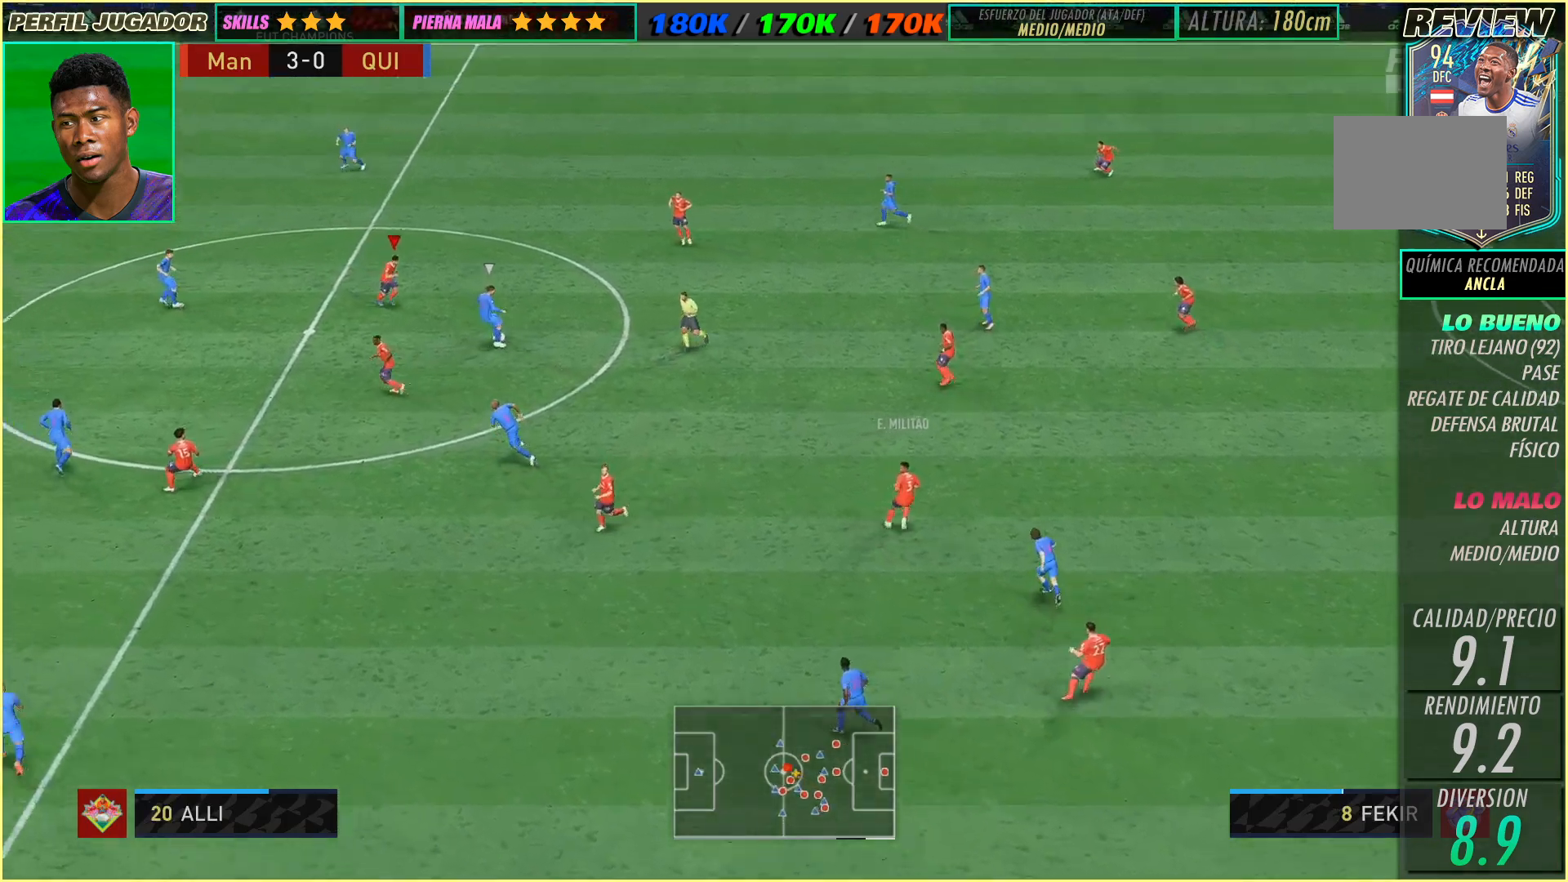
Gameplay with a controller (Xbox layout); each line is a JSON object with the inputs held at the frame after it (dt_ms = milliseconds from this image to that frame). "events" lists button and stick changes between this image and that frame as [ms after this image, input, new state], when the widget could be followed in between. Not read: A B L3 R1 R2 R3 SELECT START X Y right_stick.
{"dt_ms": 500, "buttons": [], "left_stick": "right", "events": [[33, "left_stick", "right"]]}
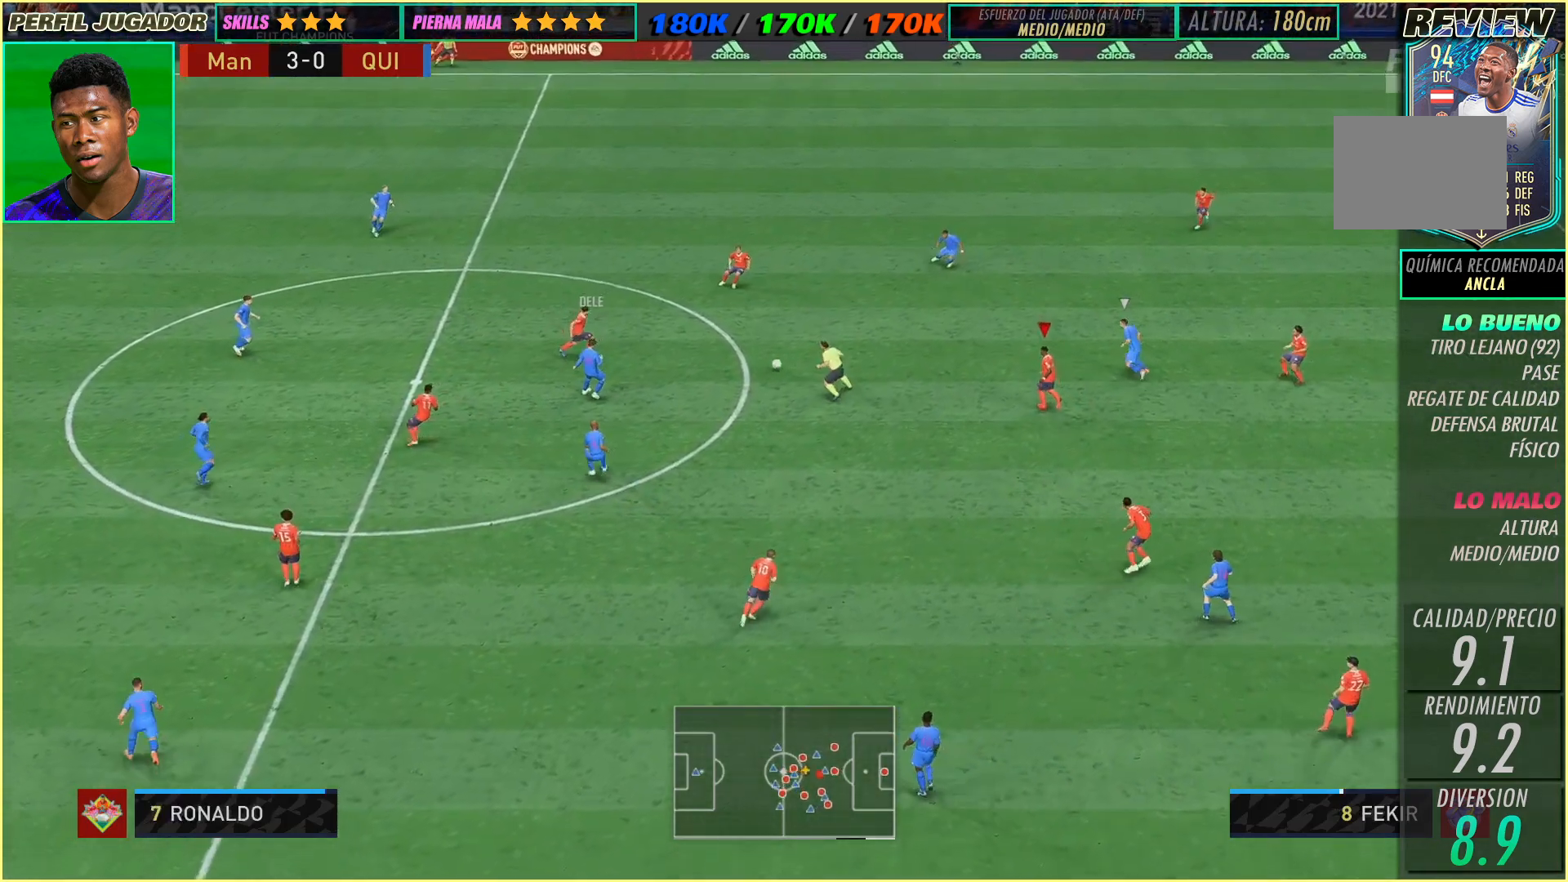
{"dt_ms": 500, "buttons": [], "left_stick": "up-right", "events": [[200, "left_stick", "up-right"]]}
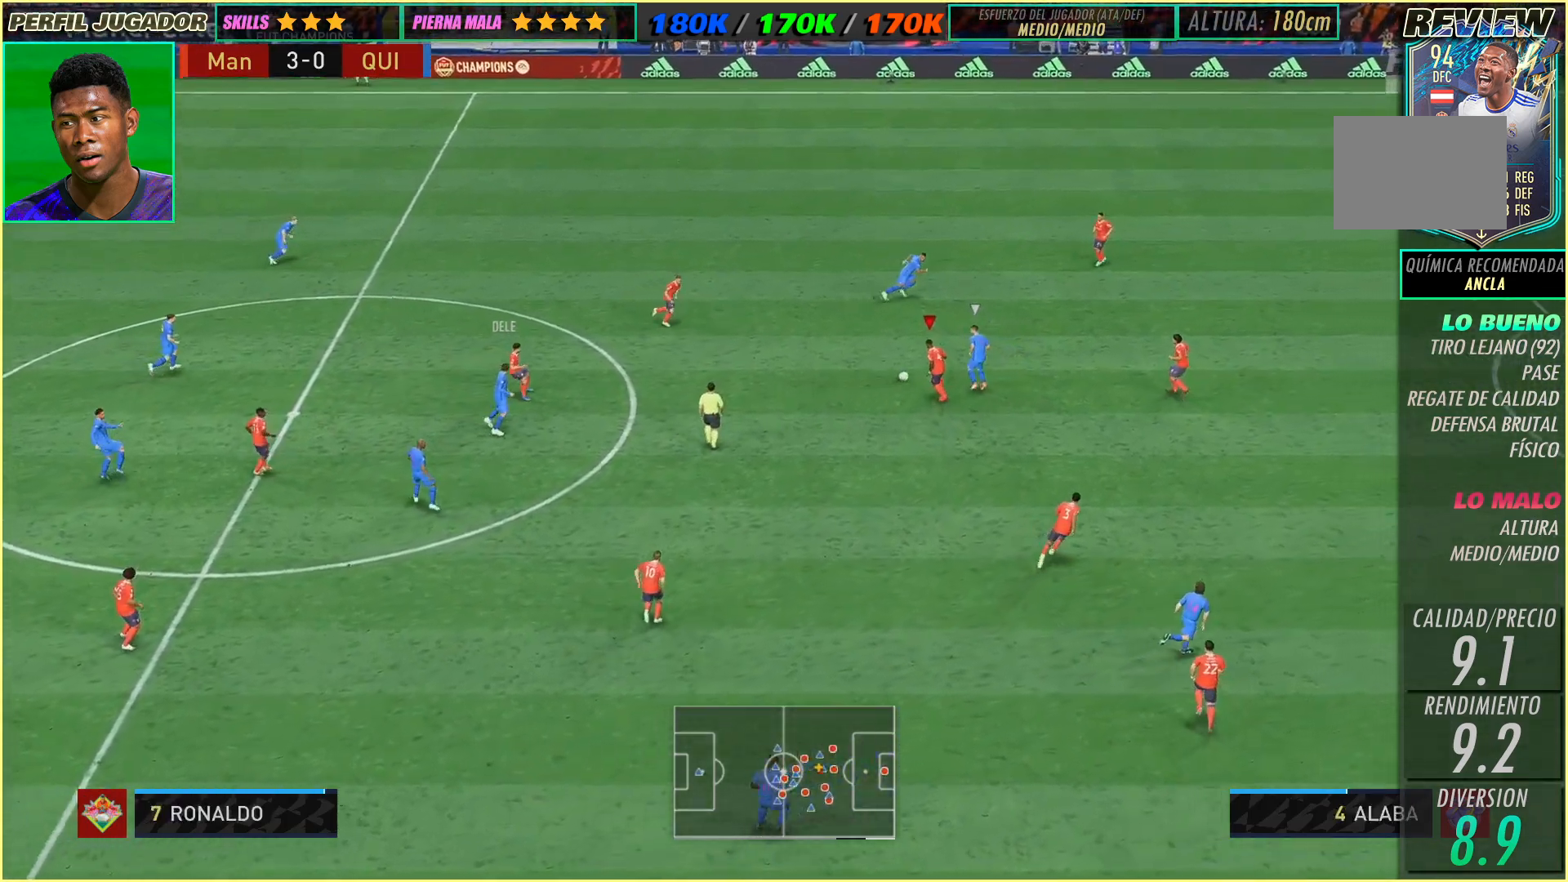
{"dt_ms": 500, "buttons": [], "left_stick": "up-left", "events": [[233, "left_stick", "up"], [433, "left_stick", "up-left"]]}
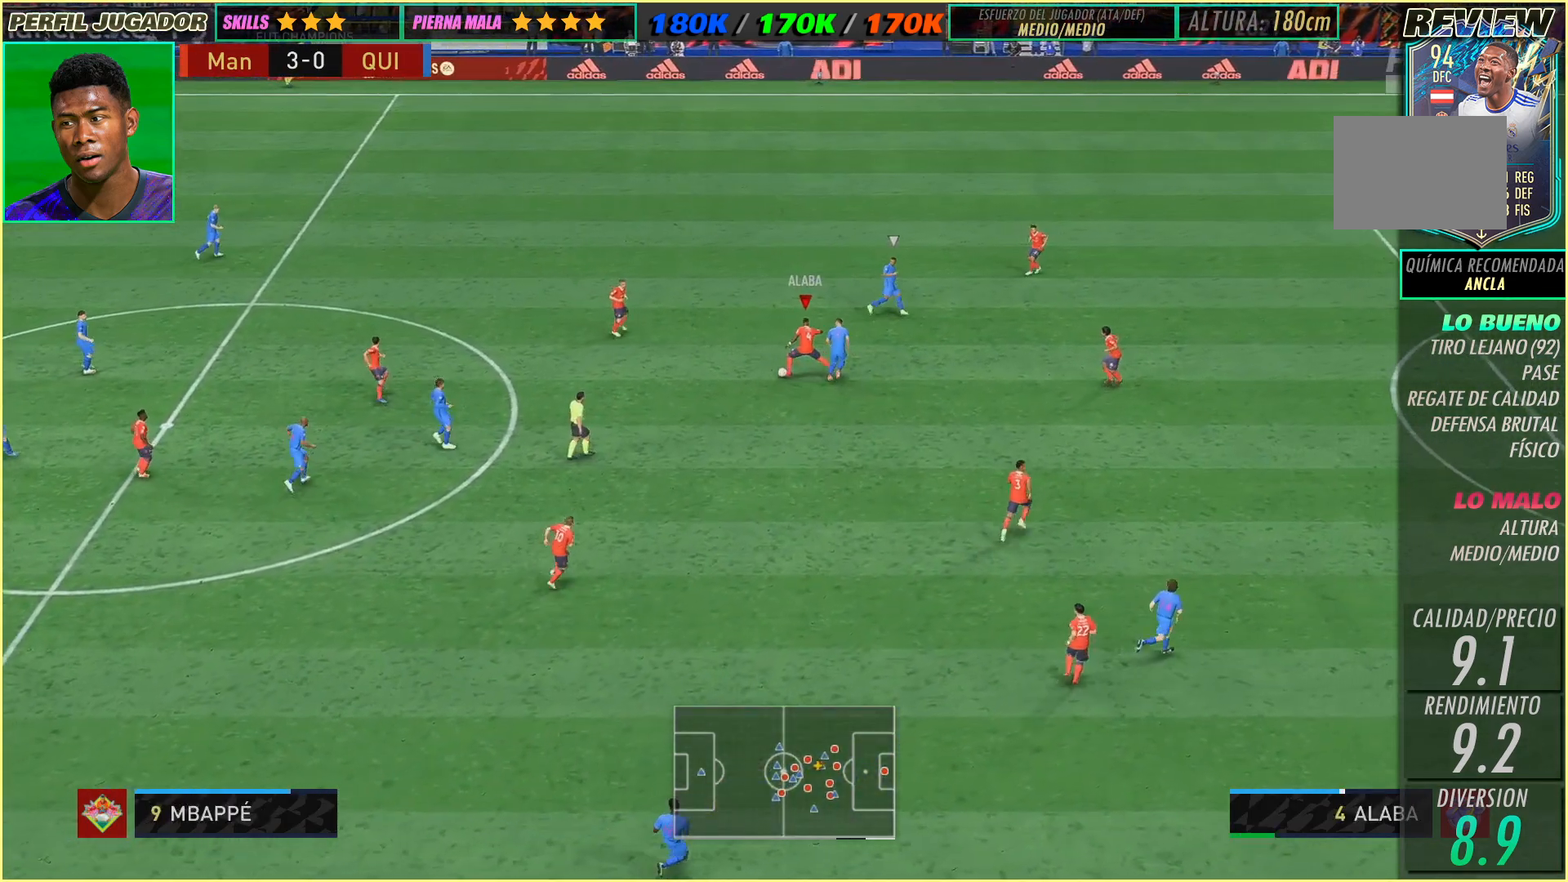
{"dt_ms": 500, "buttons": [], "left_stick": "up-left", "events": []}
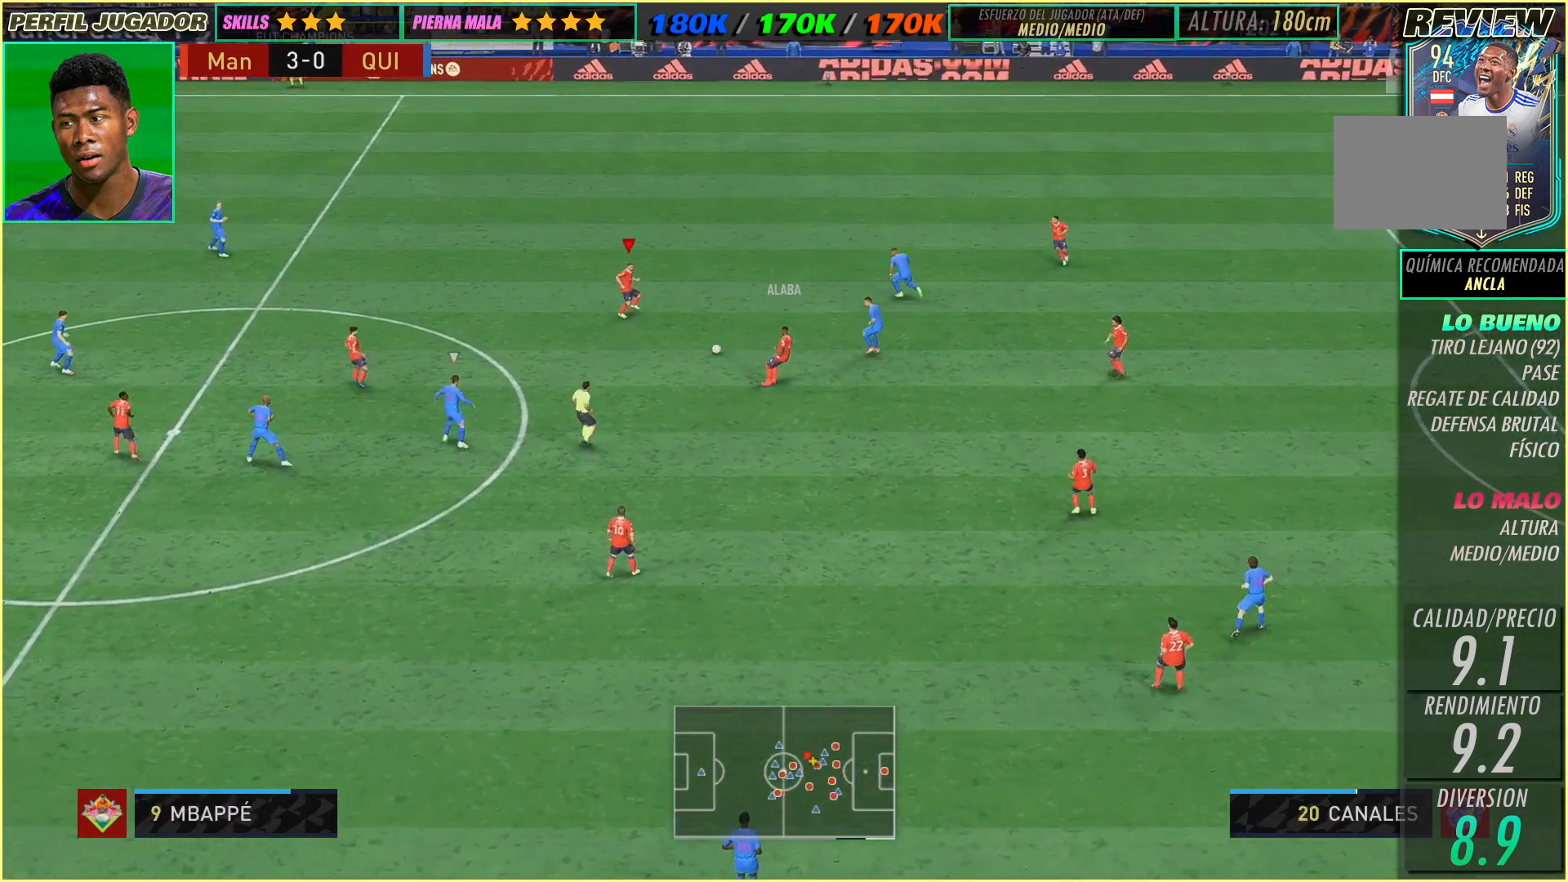
{"dt_ms": 500, "buttons": [], "left_stick": "left", "events": [[417, "left_stick", "left"]]}
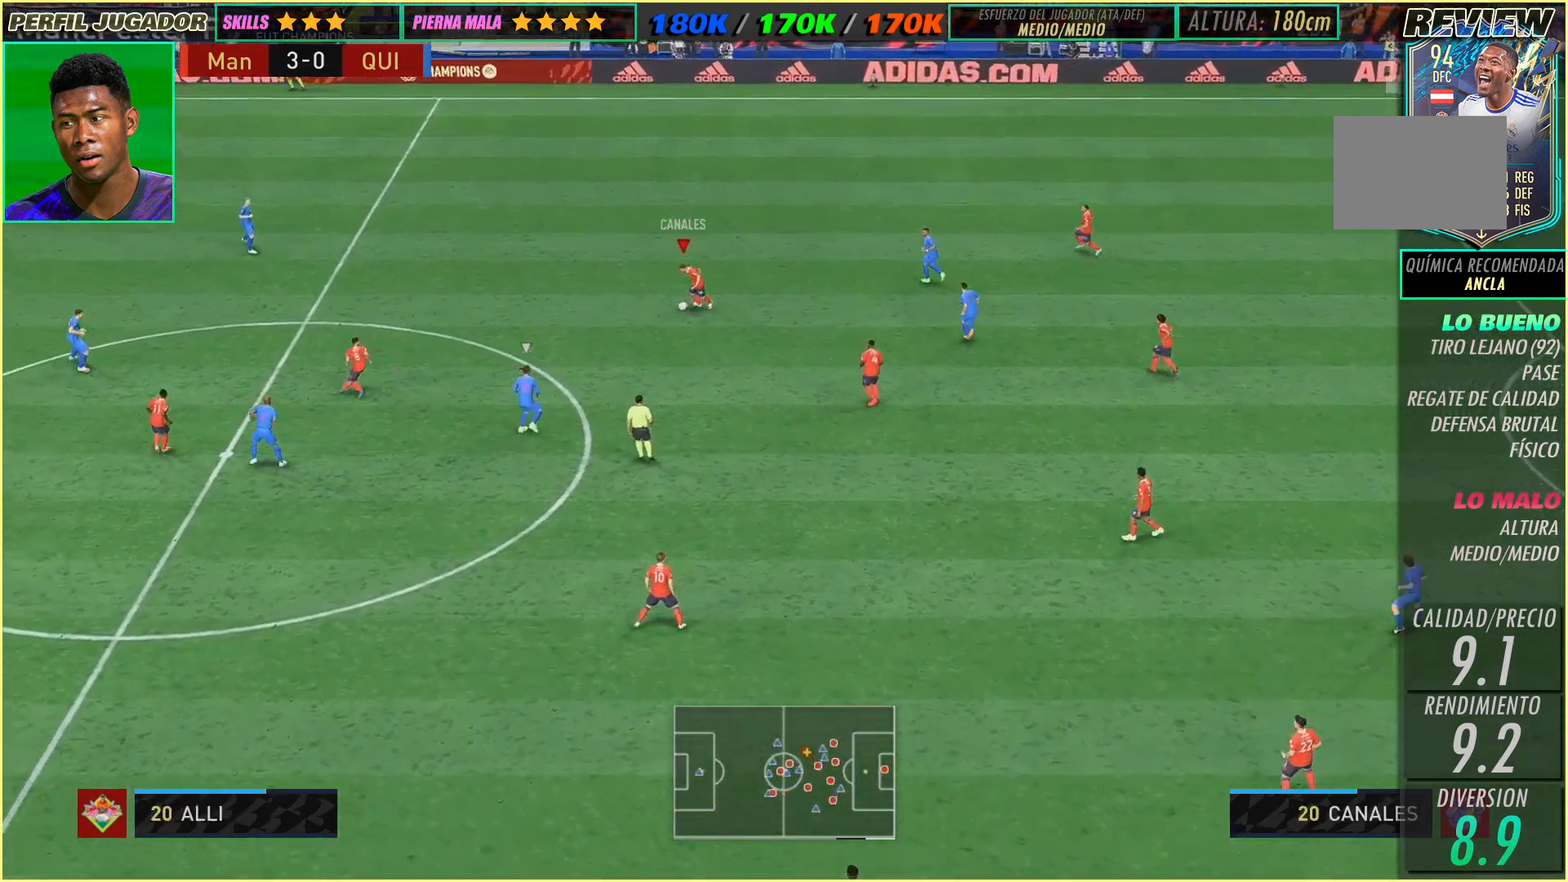
{"dt_ms": 500, "buttons": [], "left_stick": "up-left", "events": [[150, "left_stick", "center"], [200, "left_stick", "right"], [283, "left_stick", "center"], [333, "left_stick", "up-left"]]}
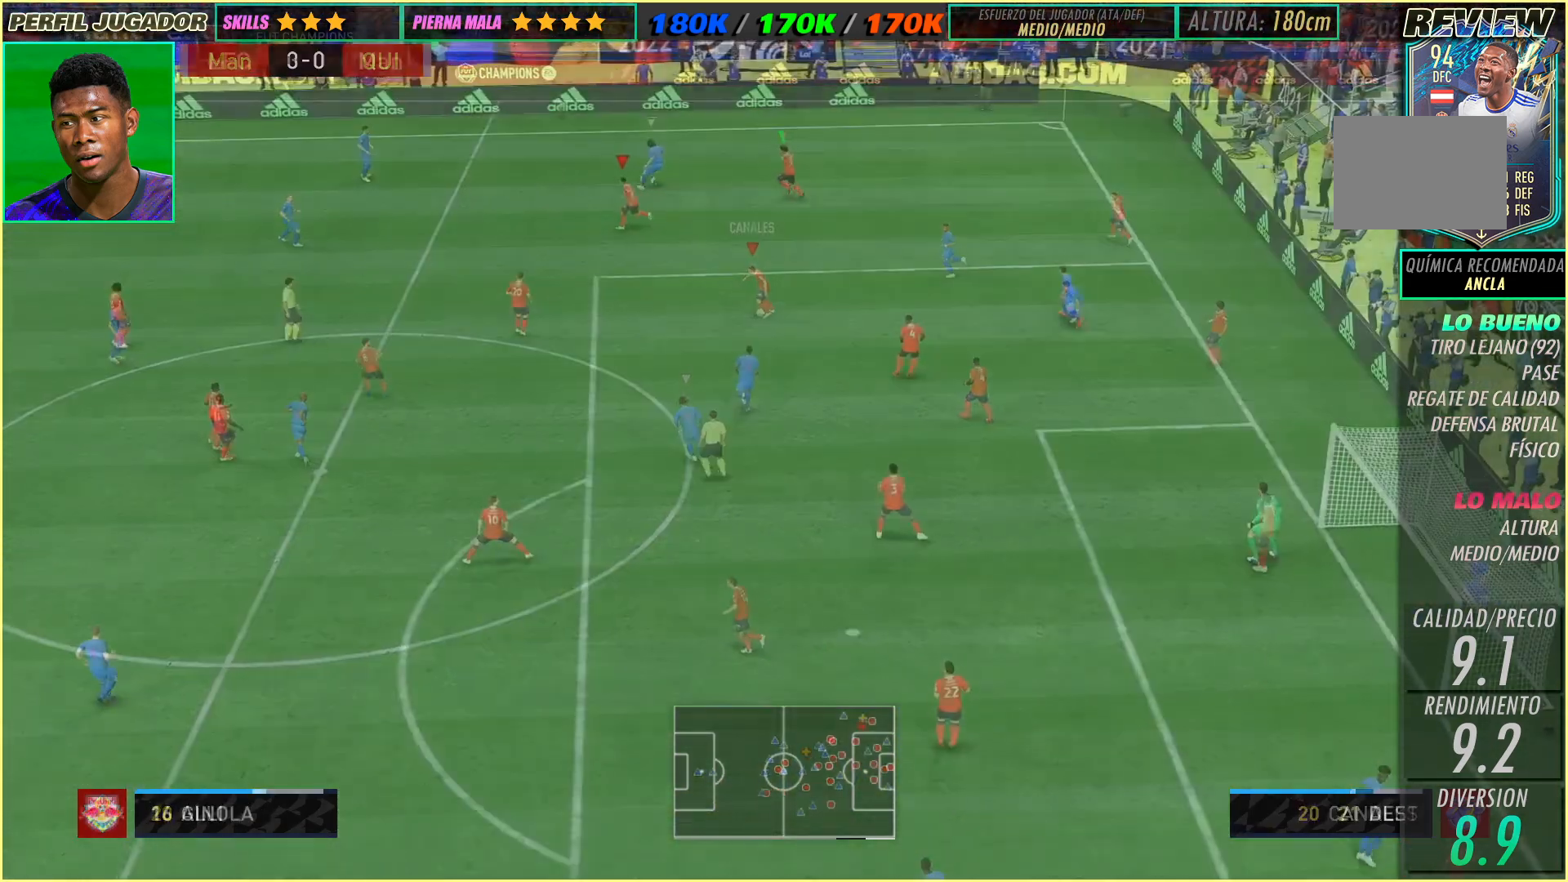
{"dt_ms": 500, "buttons": [], "left_stick": "up", "events": [[133, "left_stick", "up"]]}
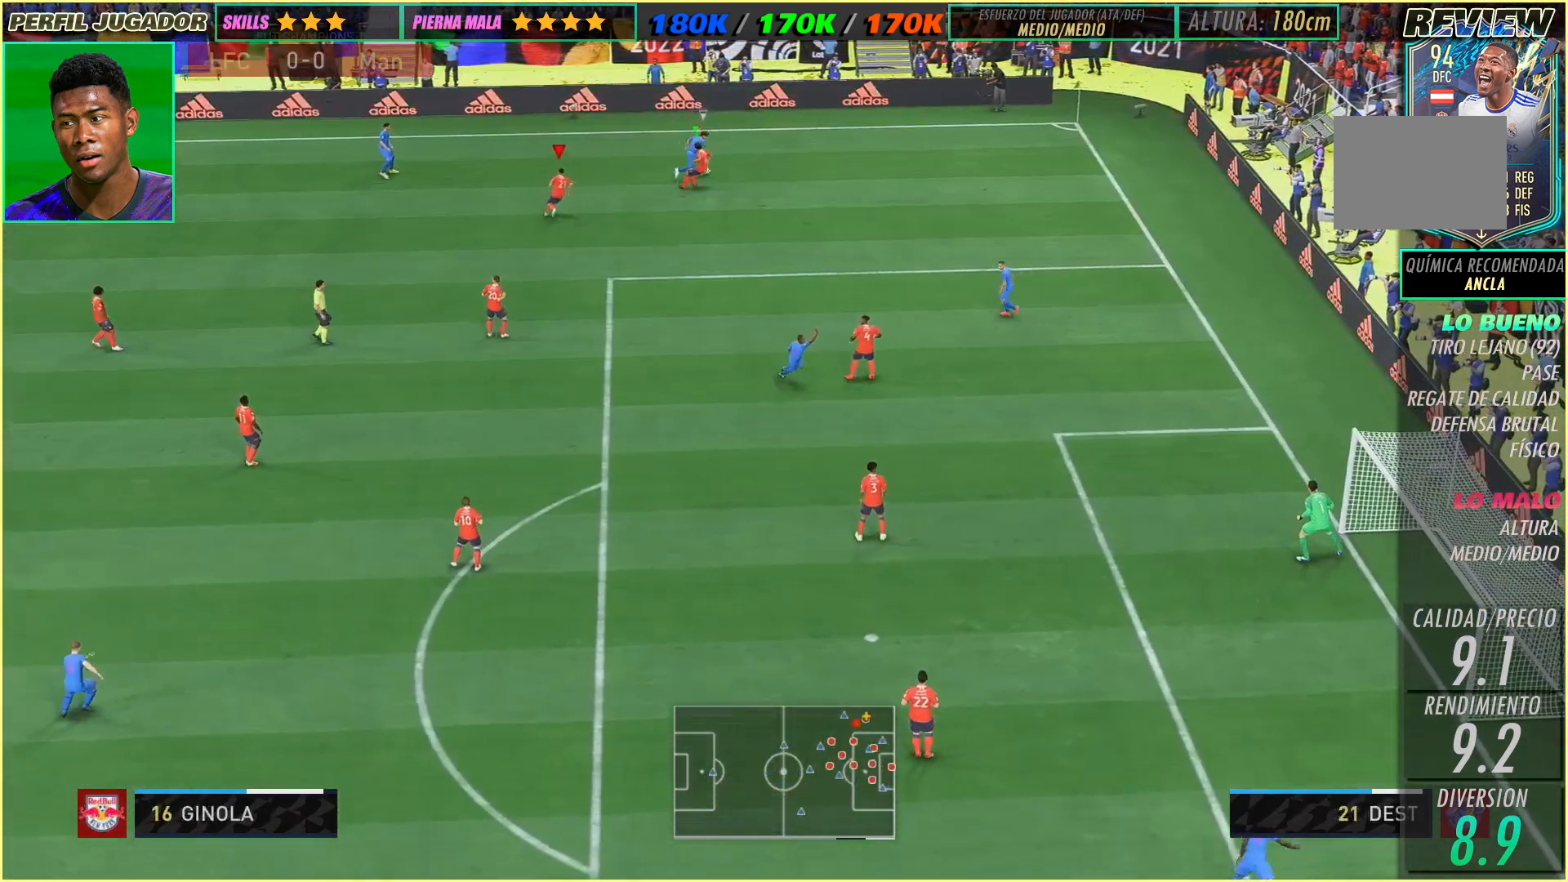
{"dt_ms": 500, "buttons": [], "left_stick": "right", "events": [[133, "left_stick", "up-right"], [400, "left_stick", "right"]]}
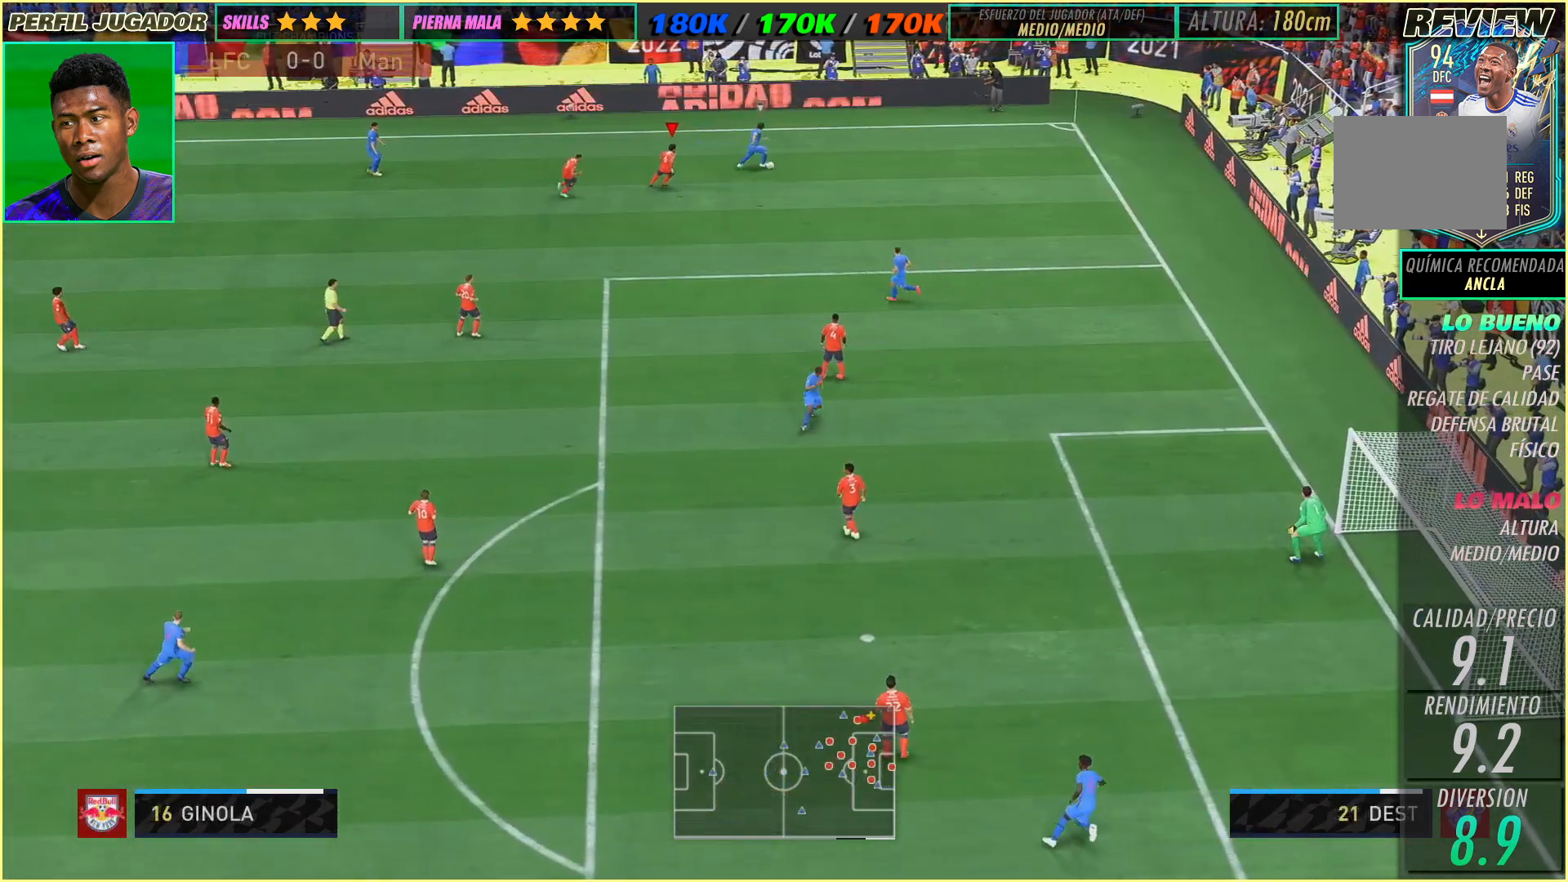
{"dt_ms": 1000, "buttons": [], "left_stick": "down-right"}
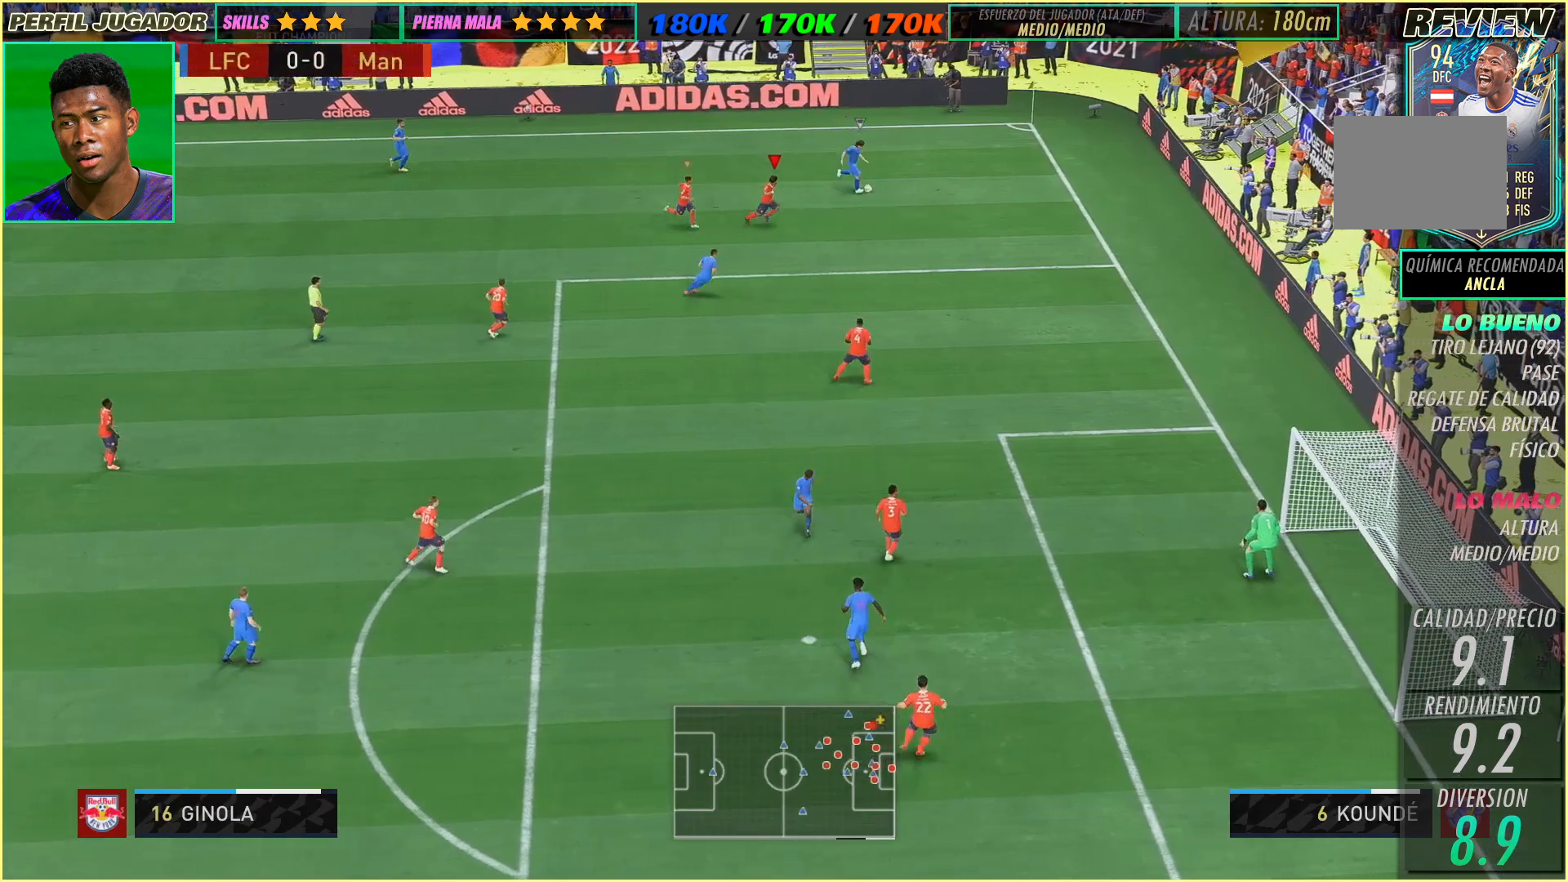
{"dt_ms": 500, "buttons": [], "left_stick": "down-right", "events": []}
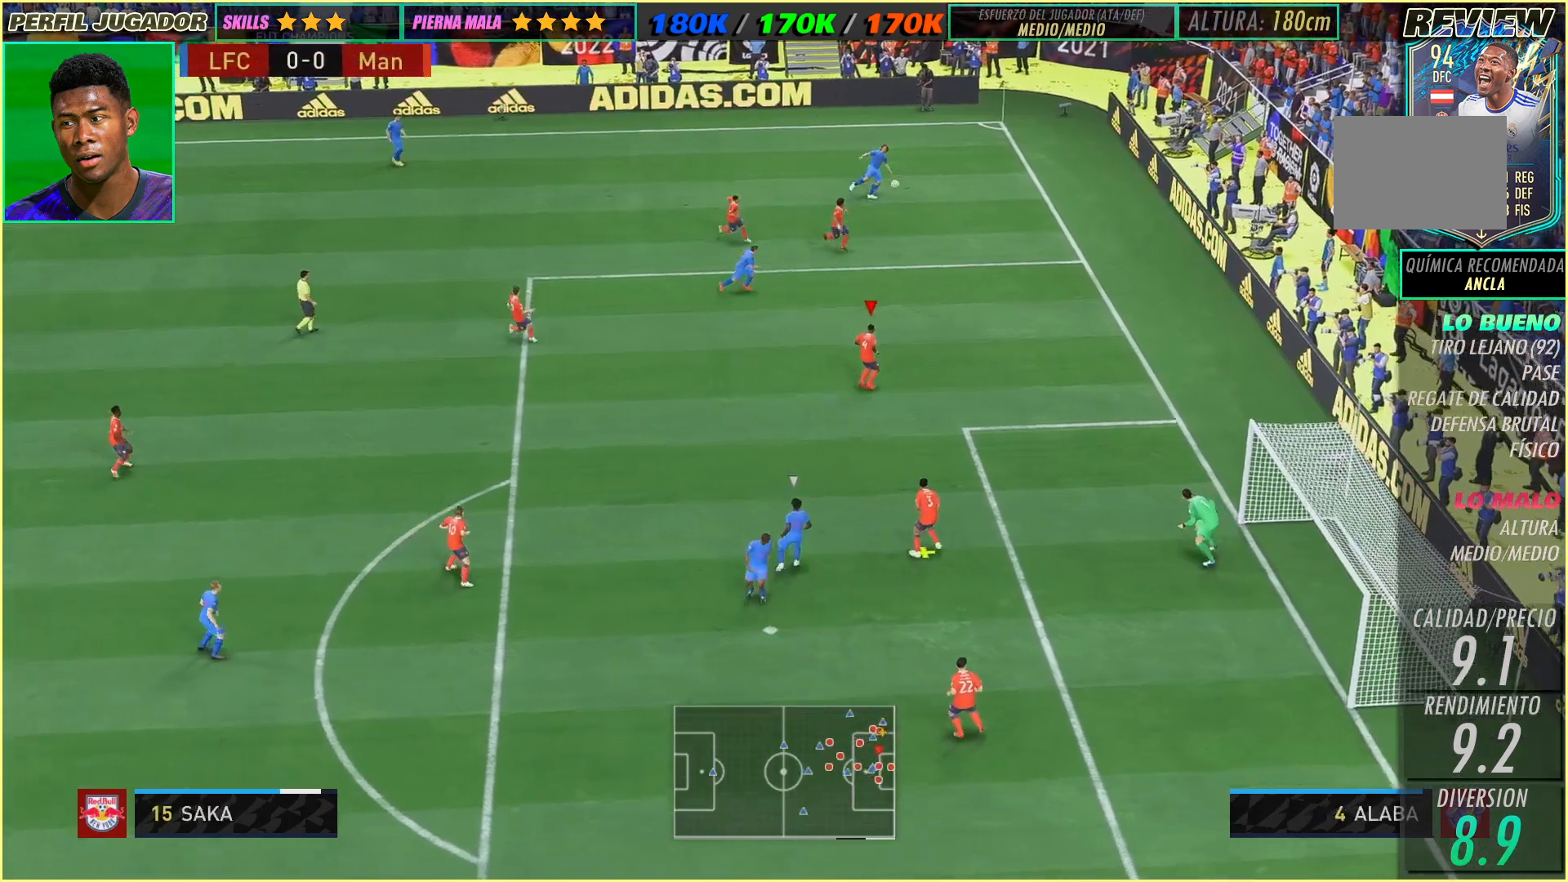
{"dt_ms": 500, "buttons": [], "left_stick": "up-left", "events": [[50, "left_stick", "center"], [117, "left_stick", "up-left"]]}
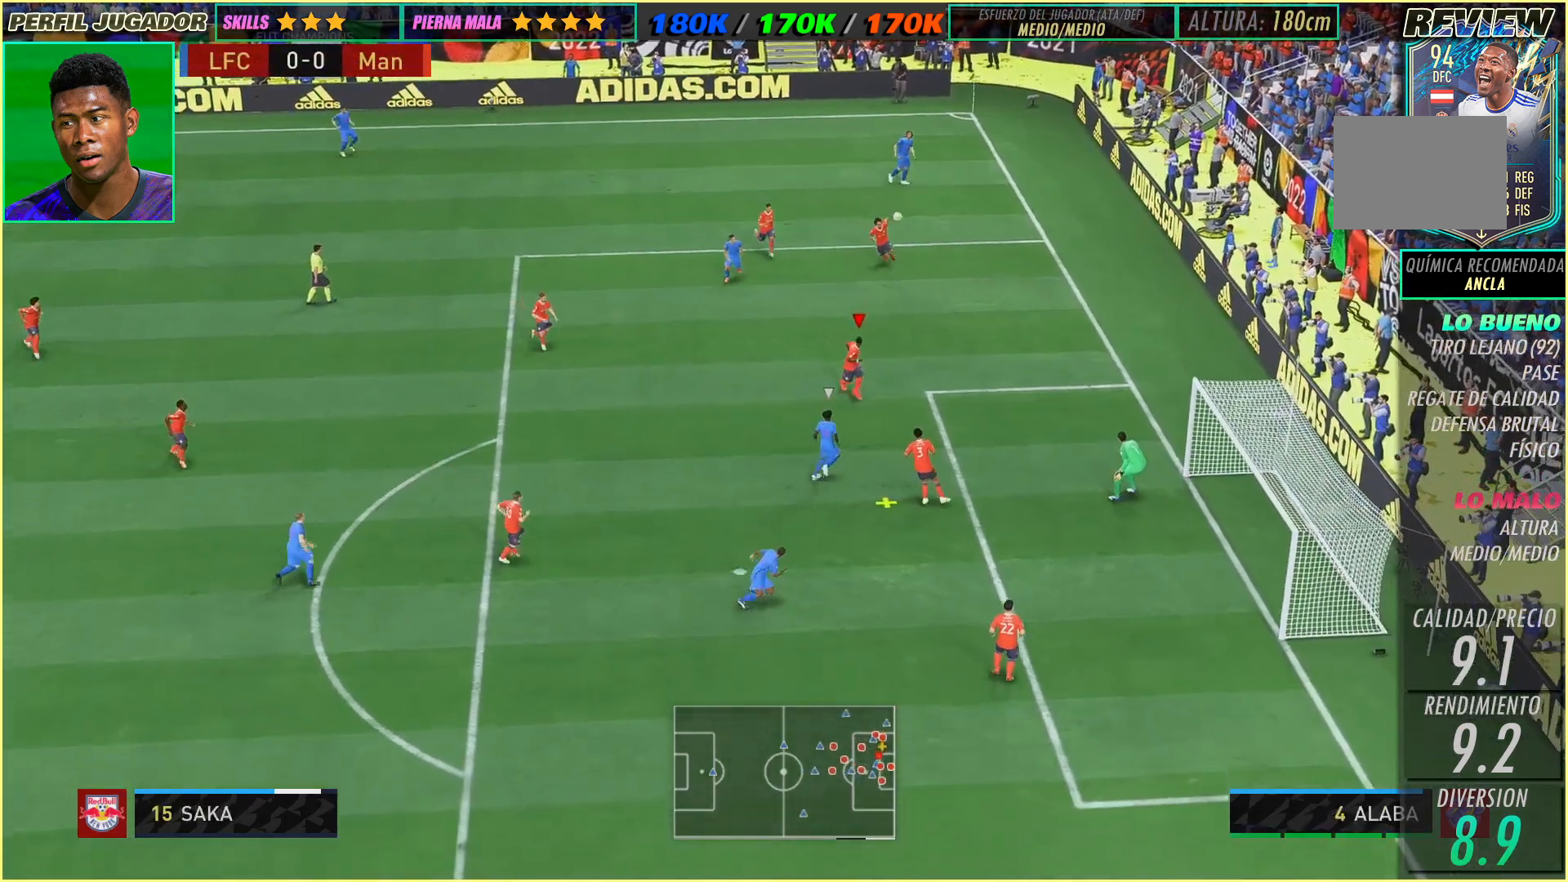
{"dt_ms": 500, "buttons": [], "left_stick": "up-left", "events": []}
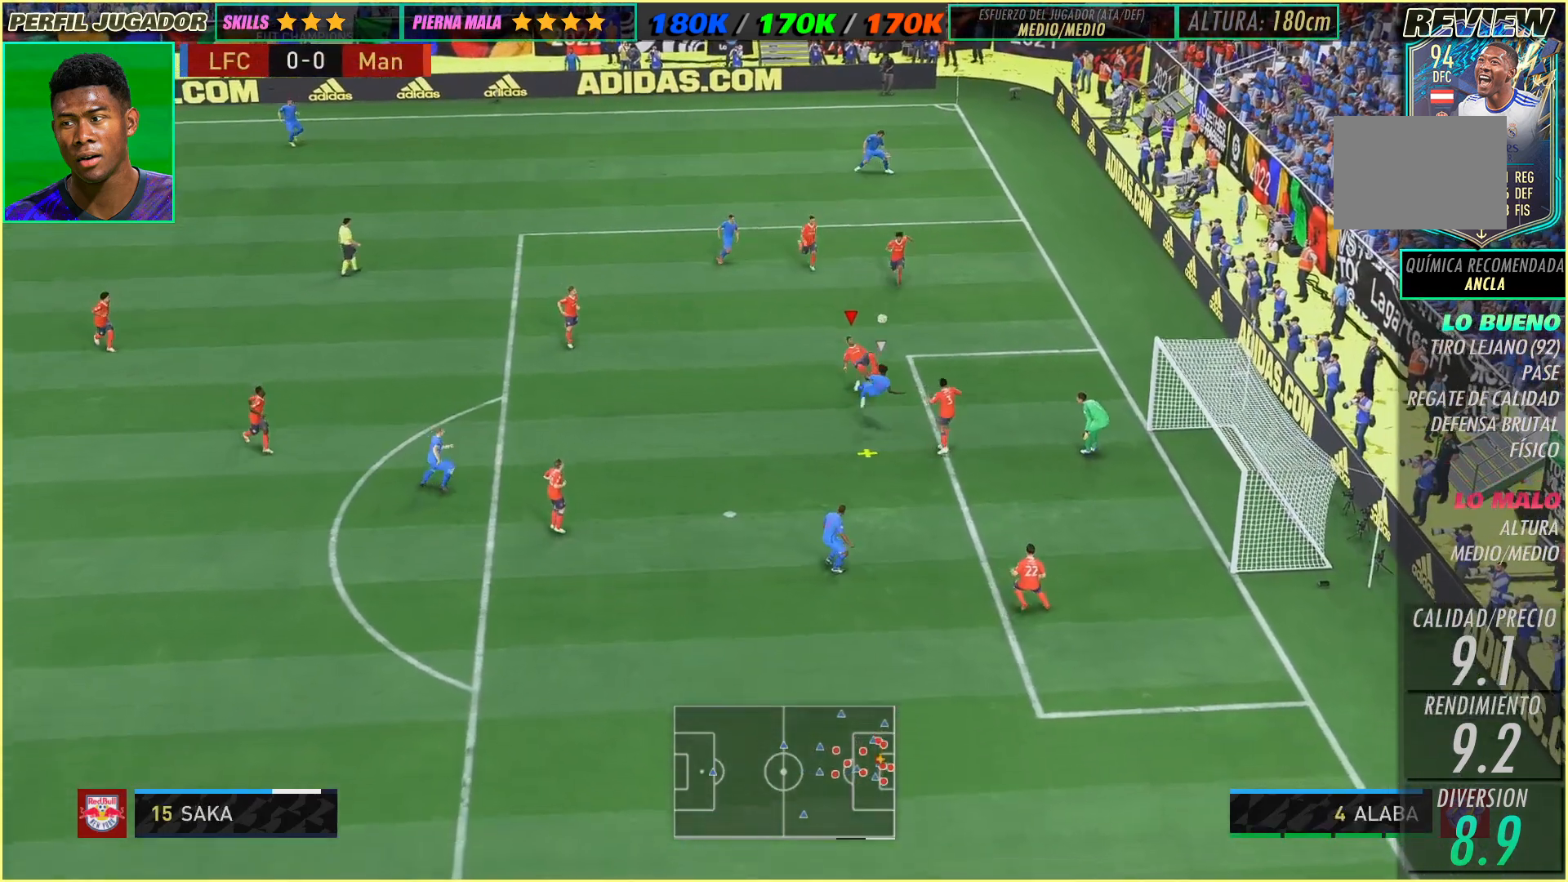
{"dt_ms": 500, "buttons": [], "left_stick": "up-left", "events": []}
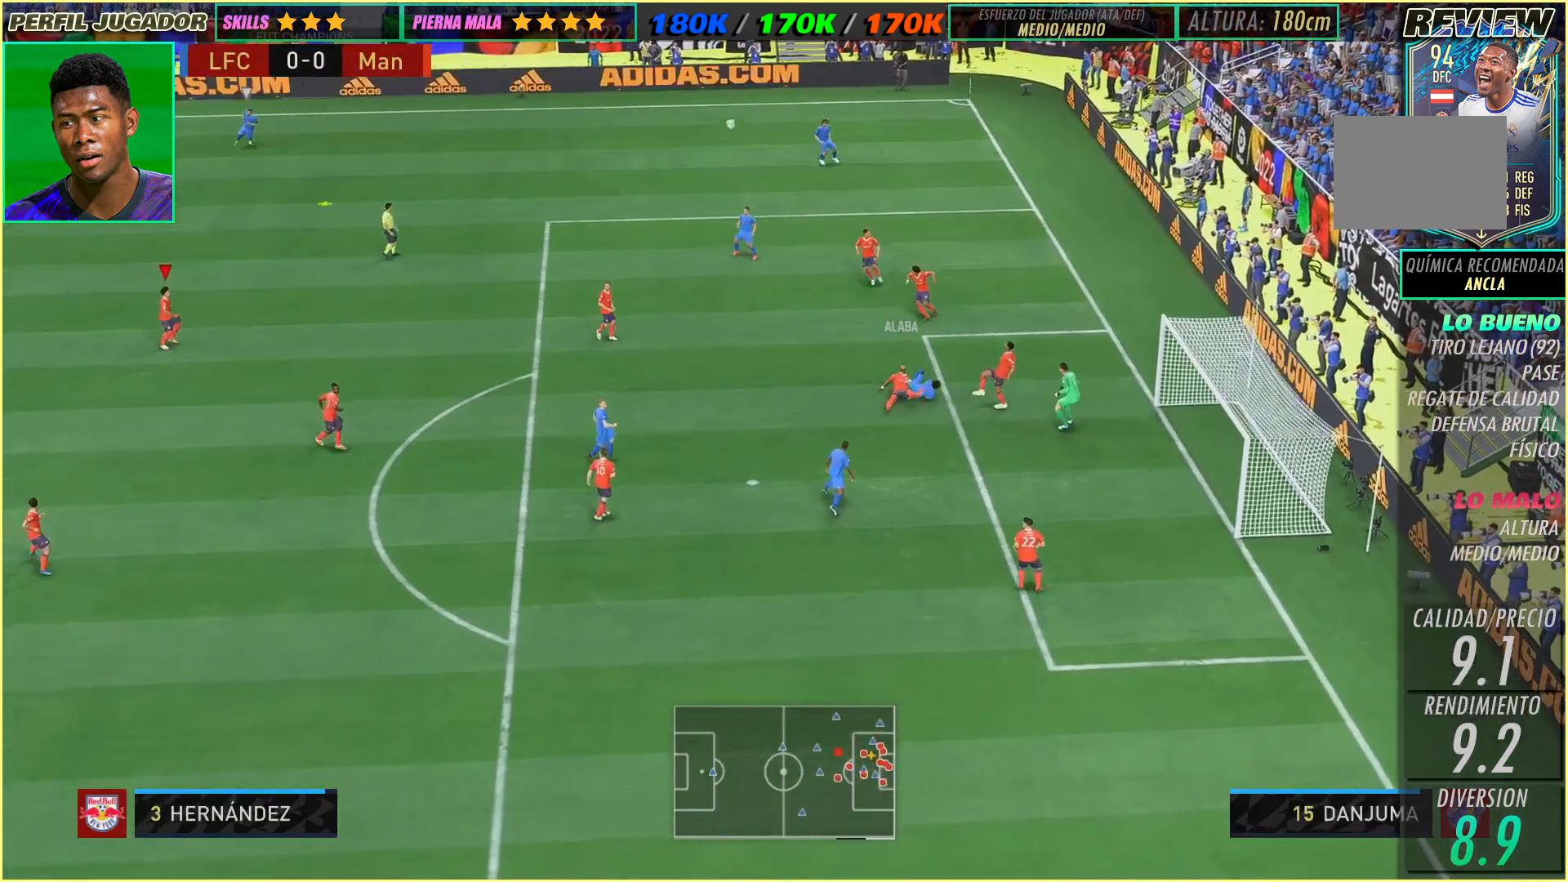
{"dt_ms": 500, "buttons": [], "left_stick": "up", "events": [[483, "left_stick", "up"]]}
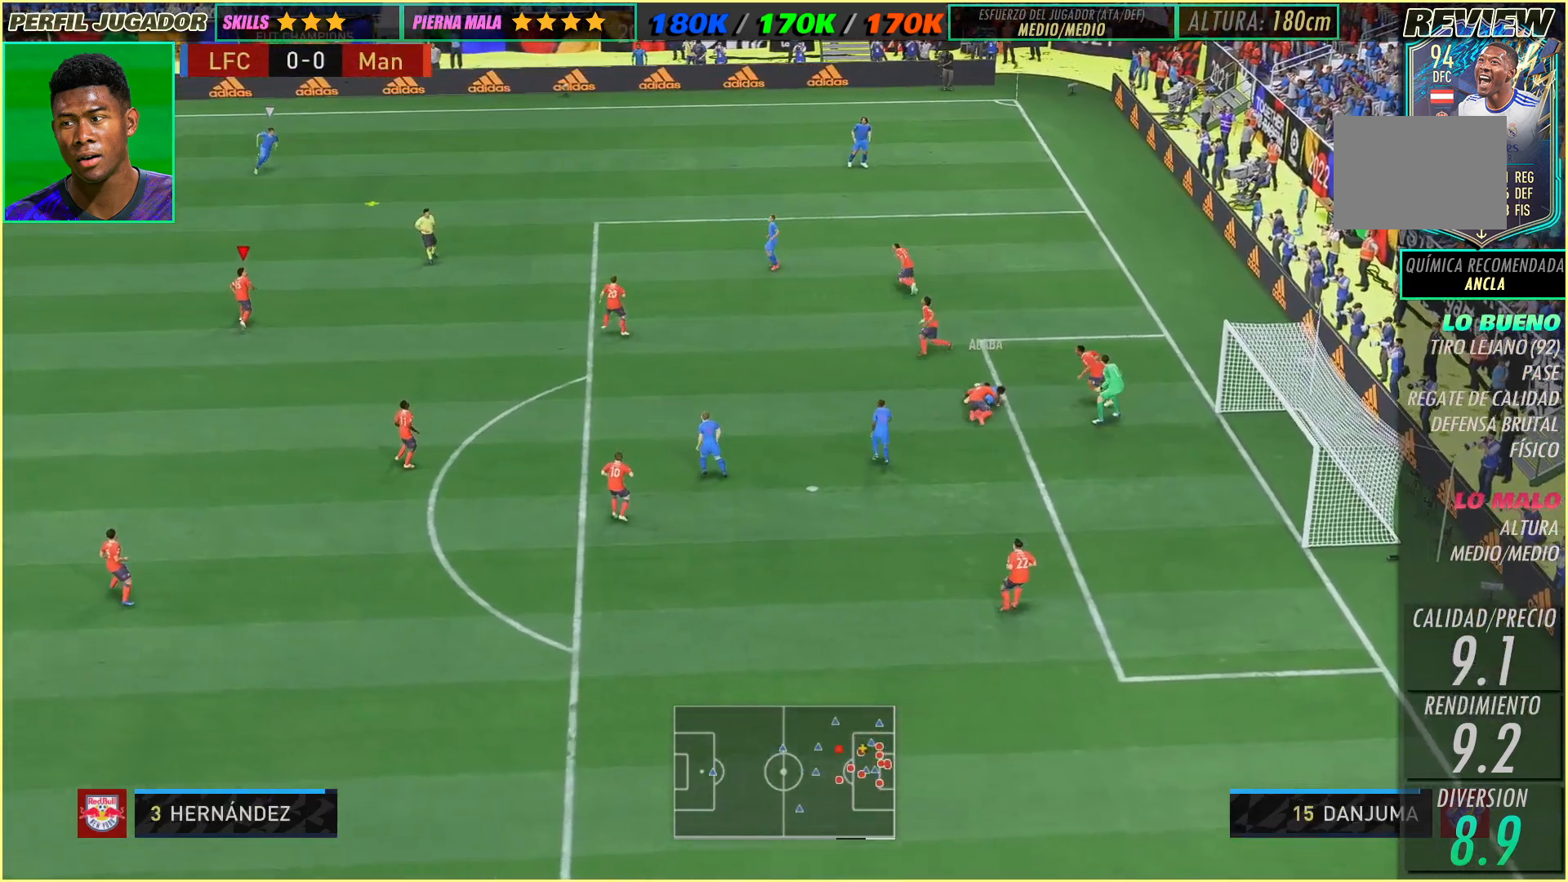
{"dt_ms": 500, "buttons": [], "left_stick": "up-right", "events": [[233, "left_stick", "up-right"]]}
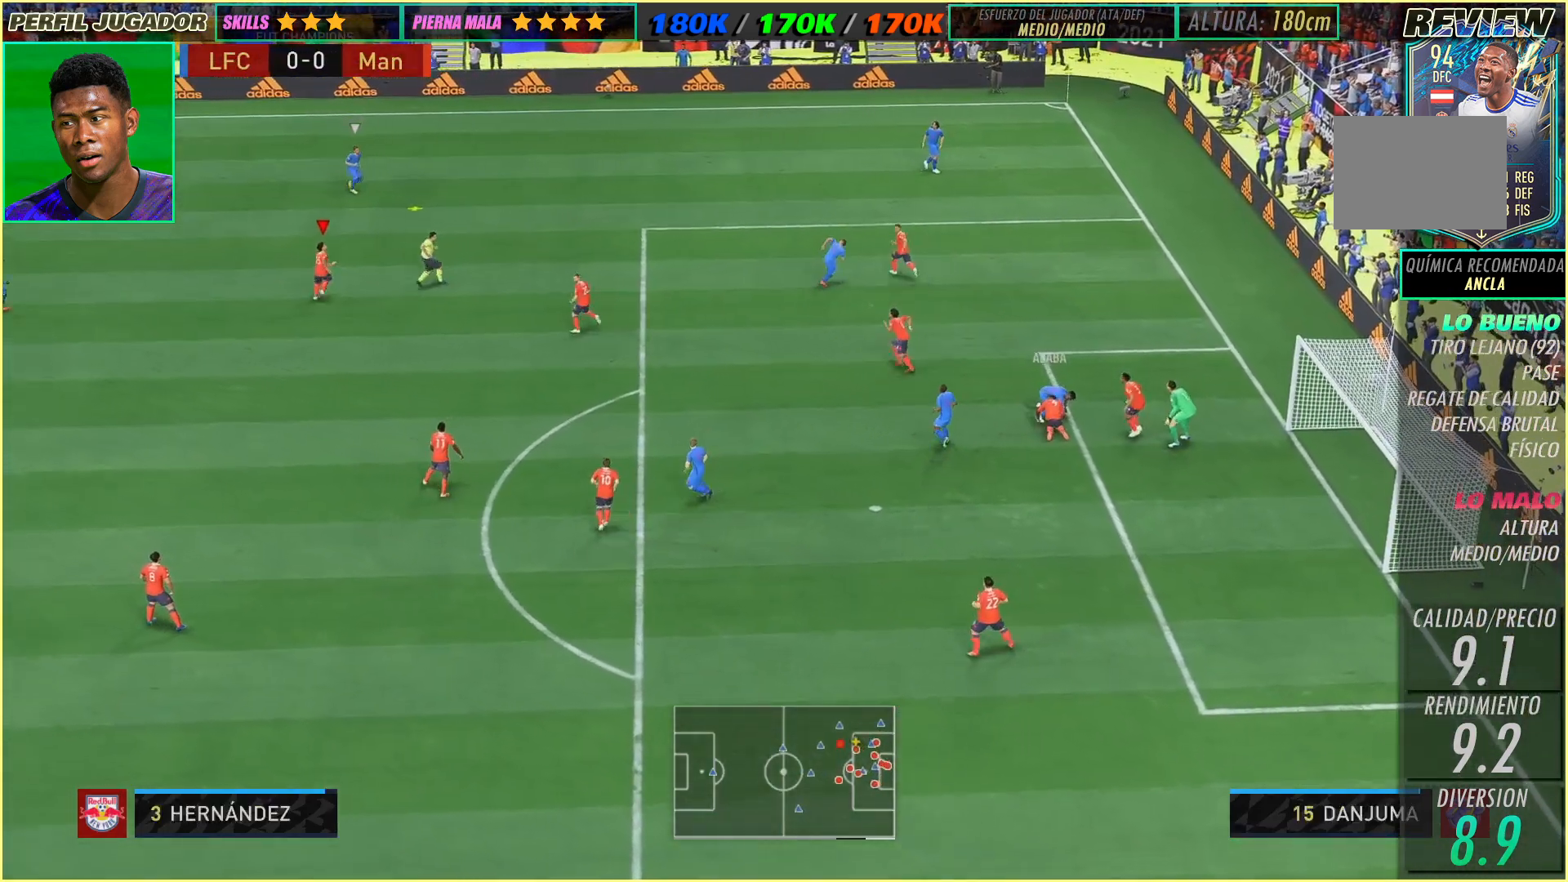
{"dt_ms": 500, "buttons": [], "left_stick": "down", "events": [[267, "left_stick", "right"], [500, "left_stick", "down"]]}
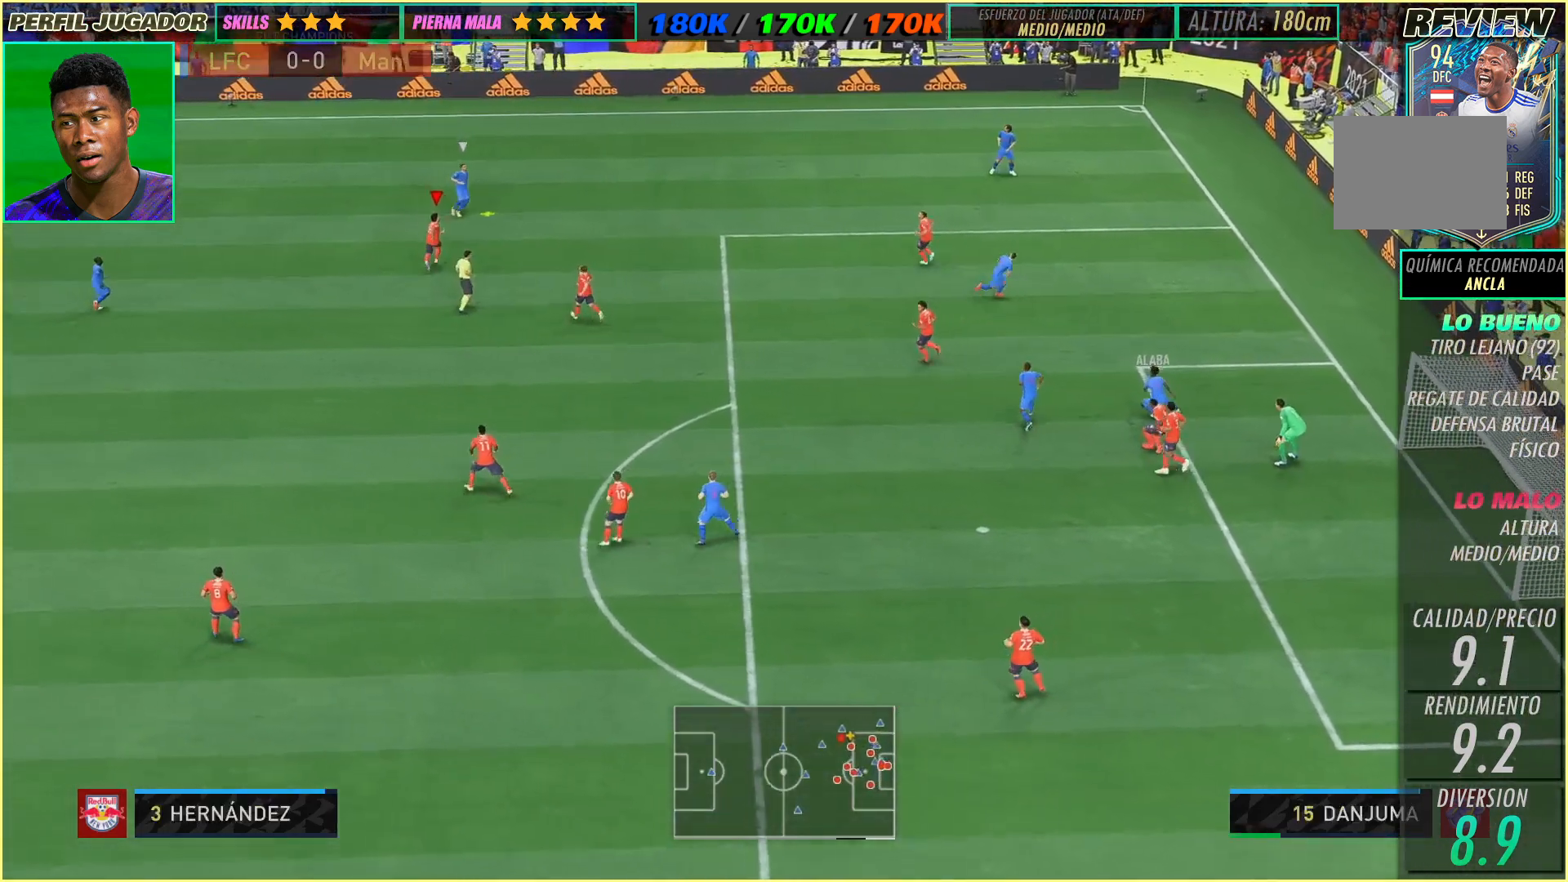
{"dt_ms": 1000, "buttons": [], "left_stick": "down"}
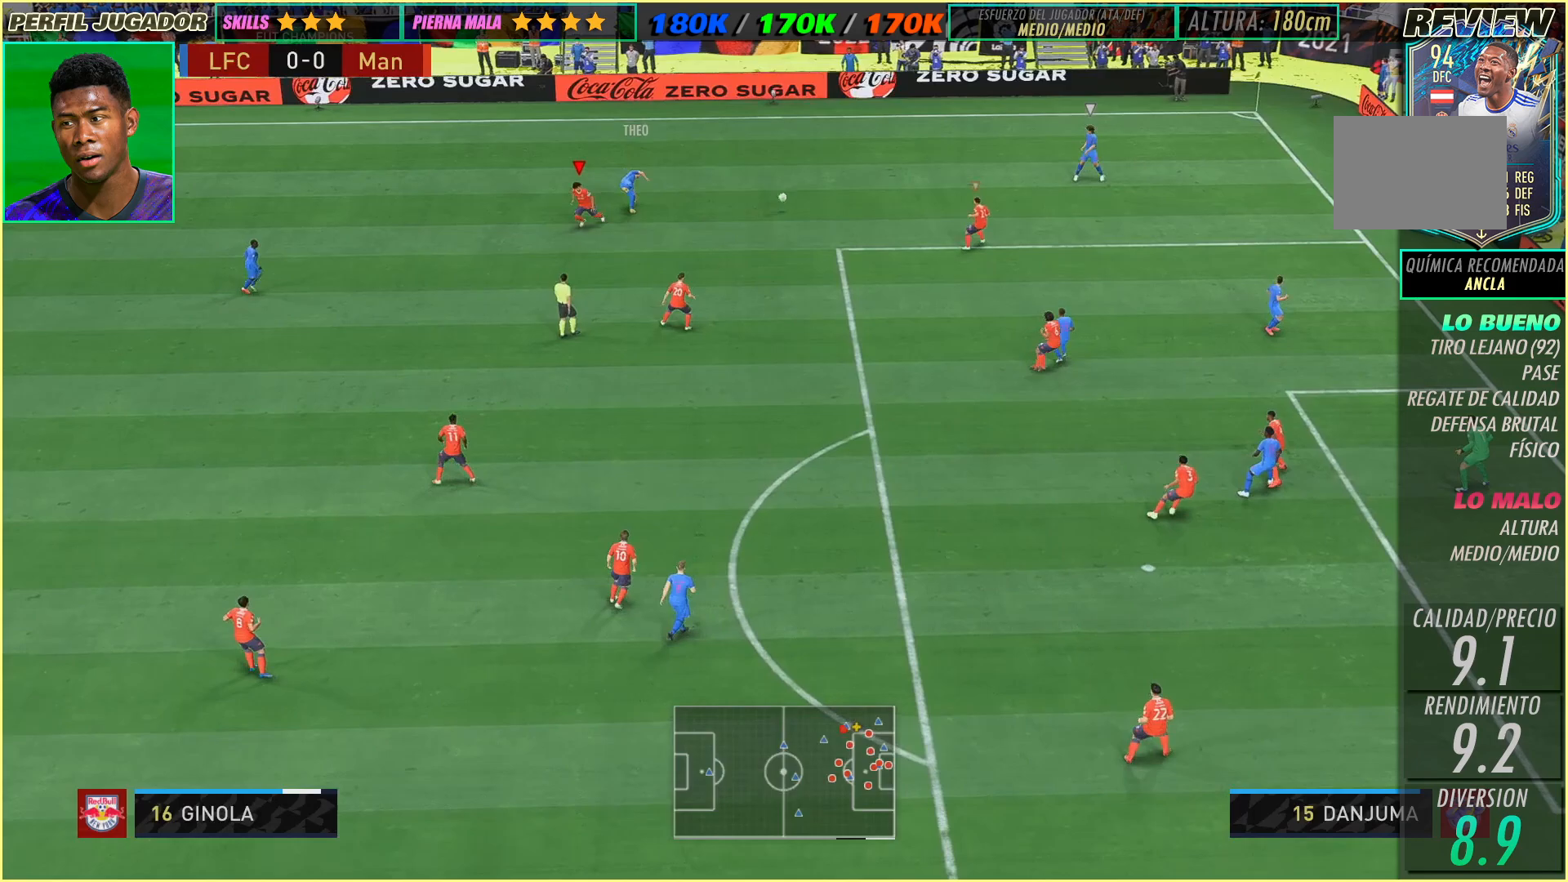
{"dt_ms": 500, "buttons": [], "left_stick": "up-right", "events": [[50, "left_stick", "center"], [117, "left_stick", "up-left"], [450, "left_stick", "up-right"]]}
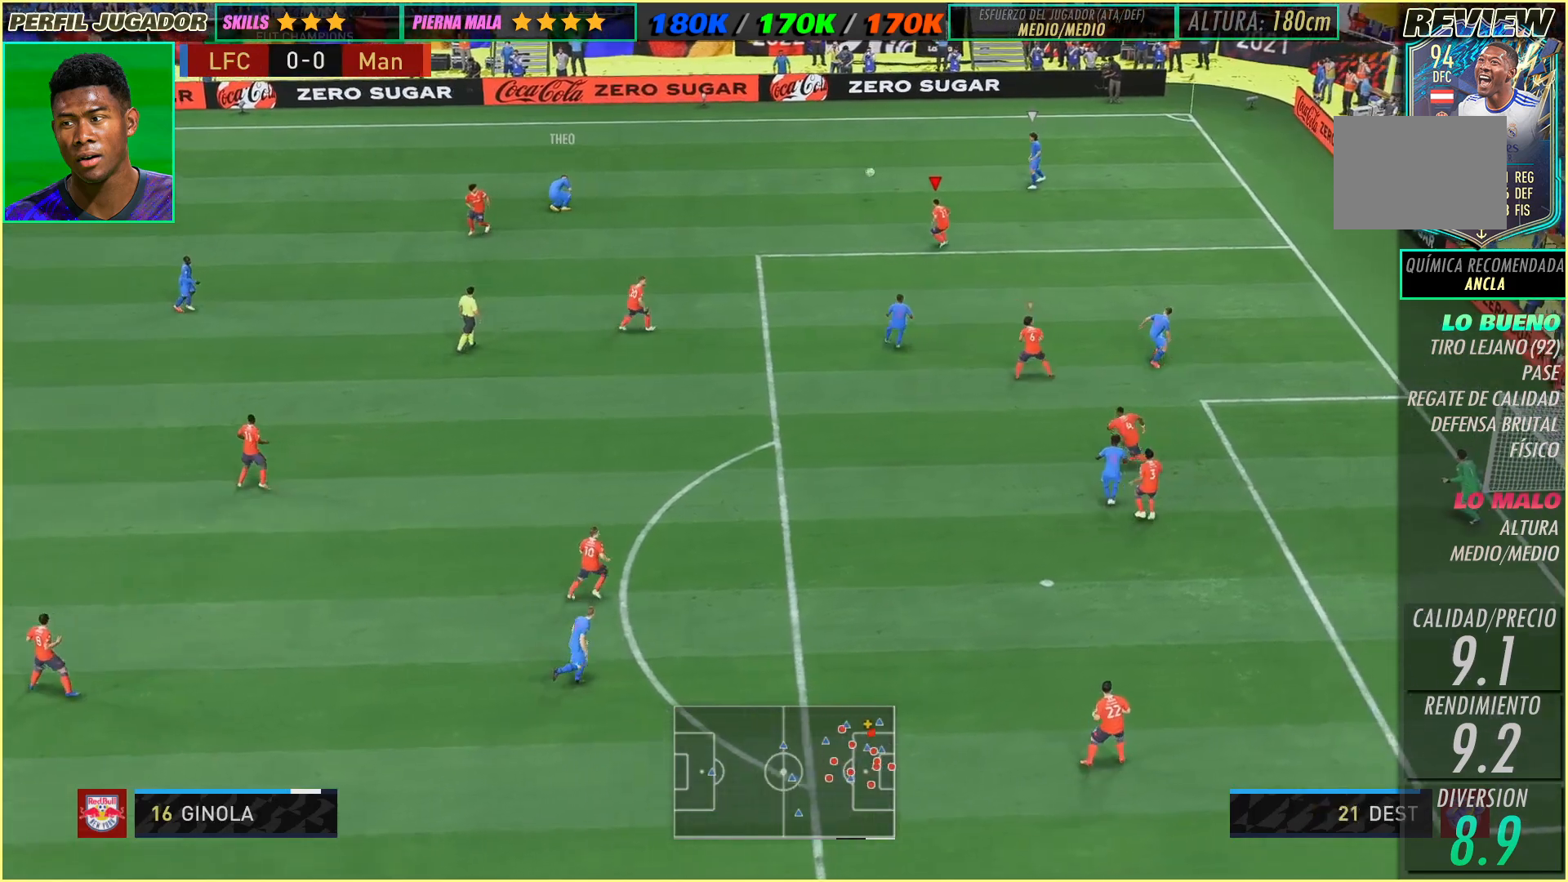
{"dt_ms": 500, "buttons": [], "left_stick": "center", "events": [[267, "left_stick", "right"], [367, "left_stick", "center"]]}
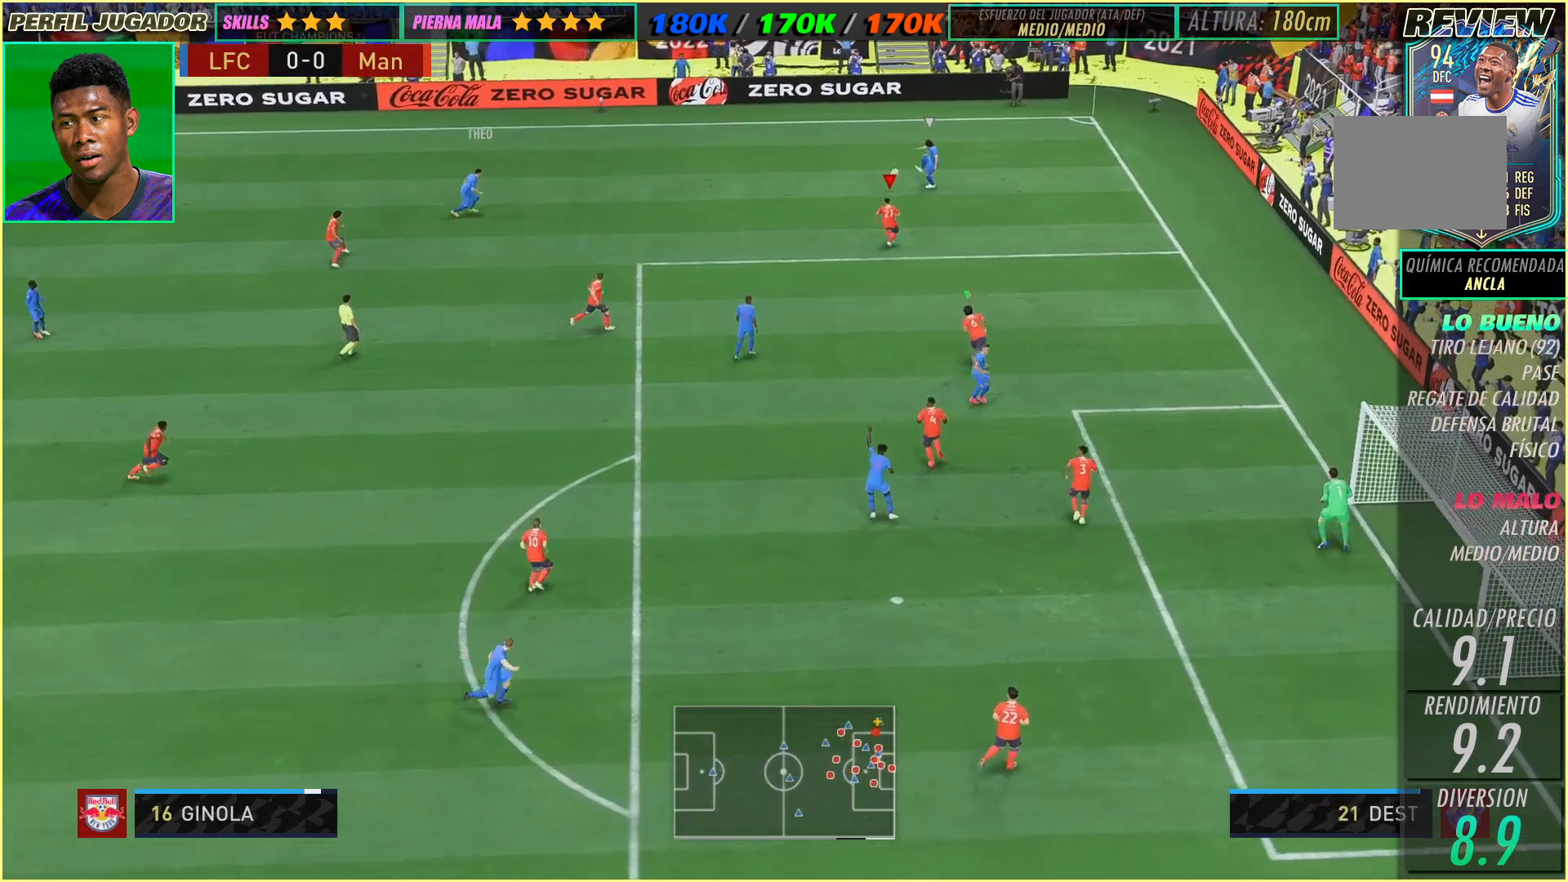
{"dt_ms": 500, "buttons": [], "left_stick": "right", "events": [[417, "left_stick", "right"]]}
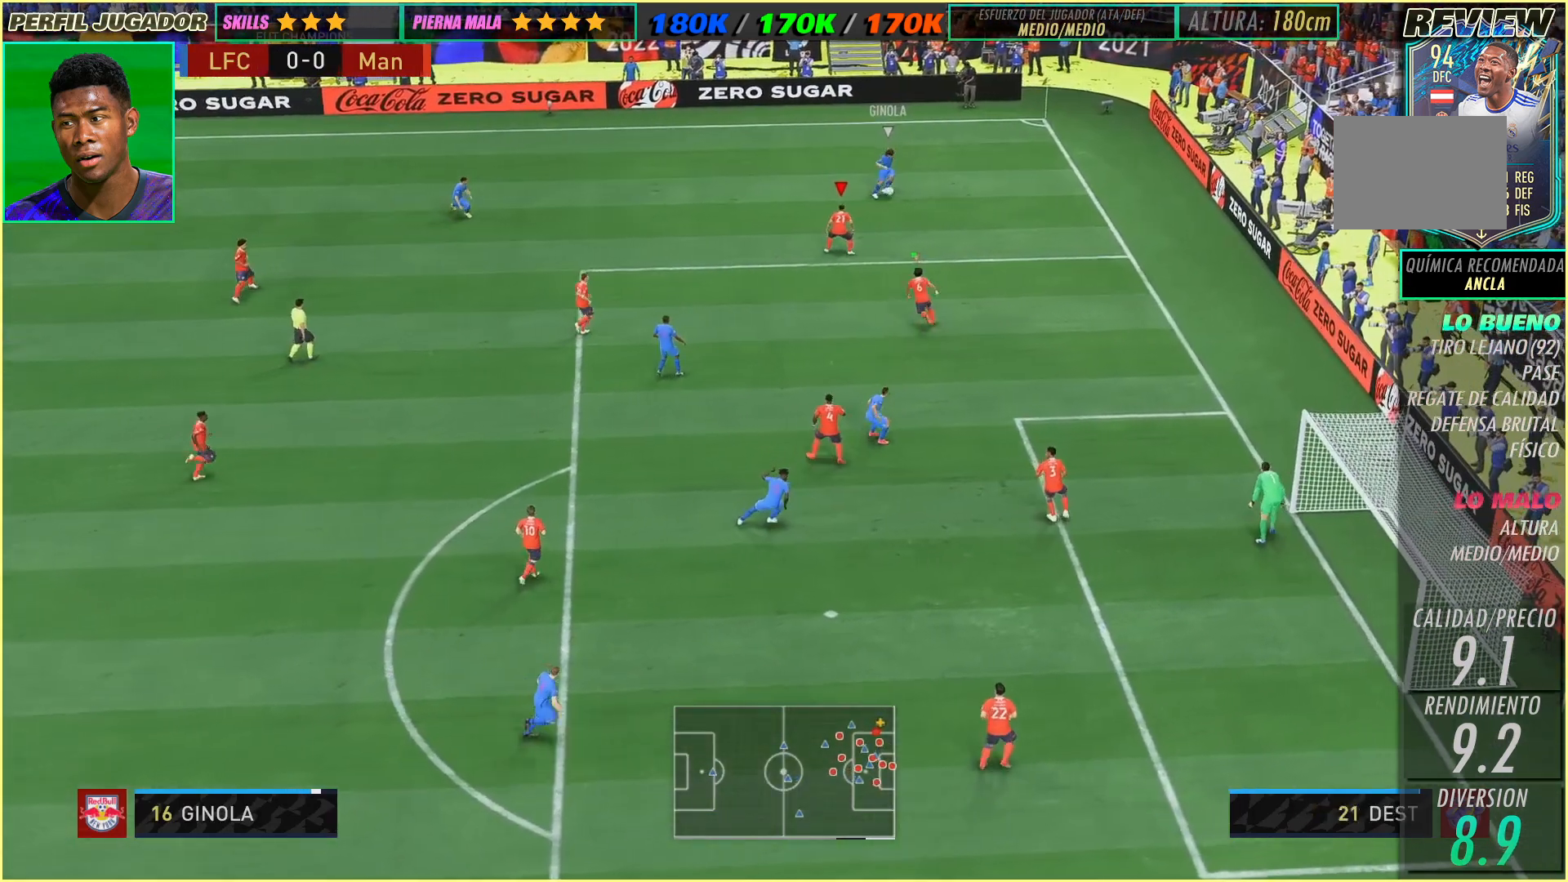
{"dt_ms": 500, "buttons": [], "left_stick": "up-right", "events": [[200, "left_stick", "center"], [217, "L2", "down"], [367, "L2", "up"], [367, "left_stick", "up"], [467, "left_stick", "up-right"]]}
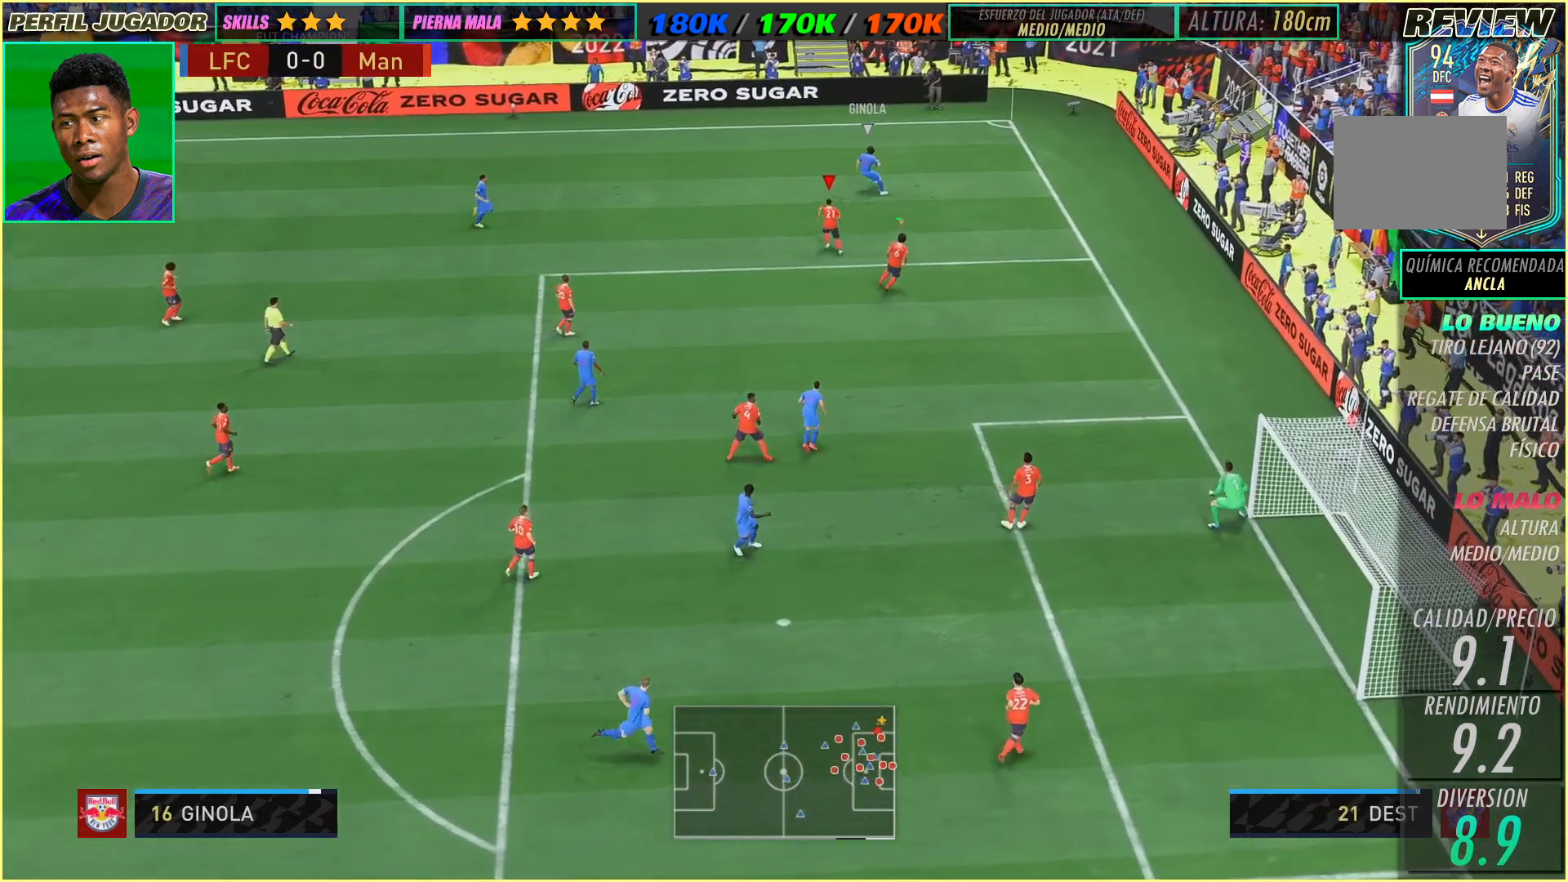
{"dt_ms": 500, "buttons": ["L2"], "left_stick": "up-left", "events": [[183, "L2", "down"], [217, "left_stick", "up"], [233, "L2", "up"], [383, "left_stick", "up-left"], [417, "L2", "down"]]}
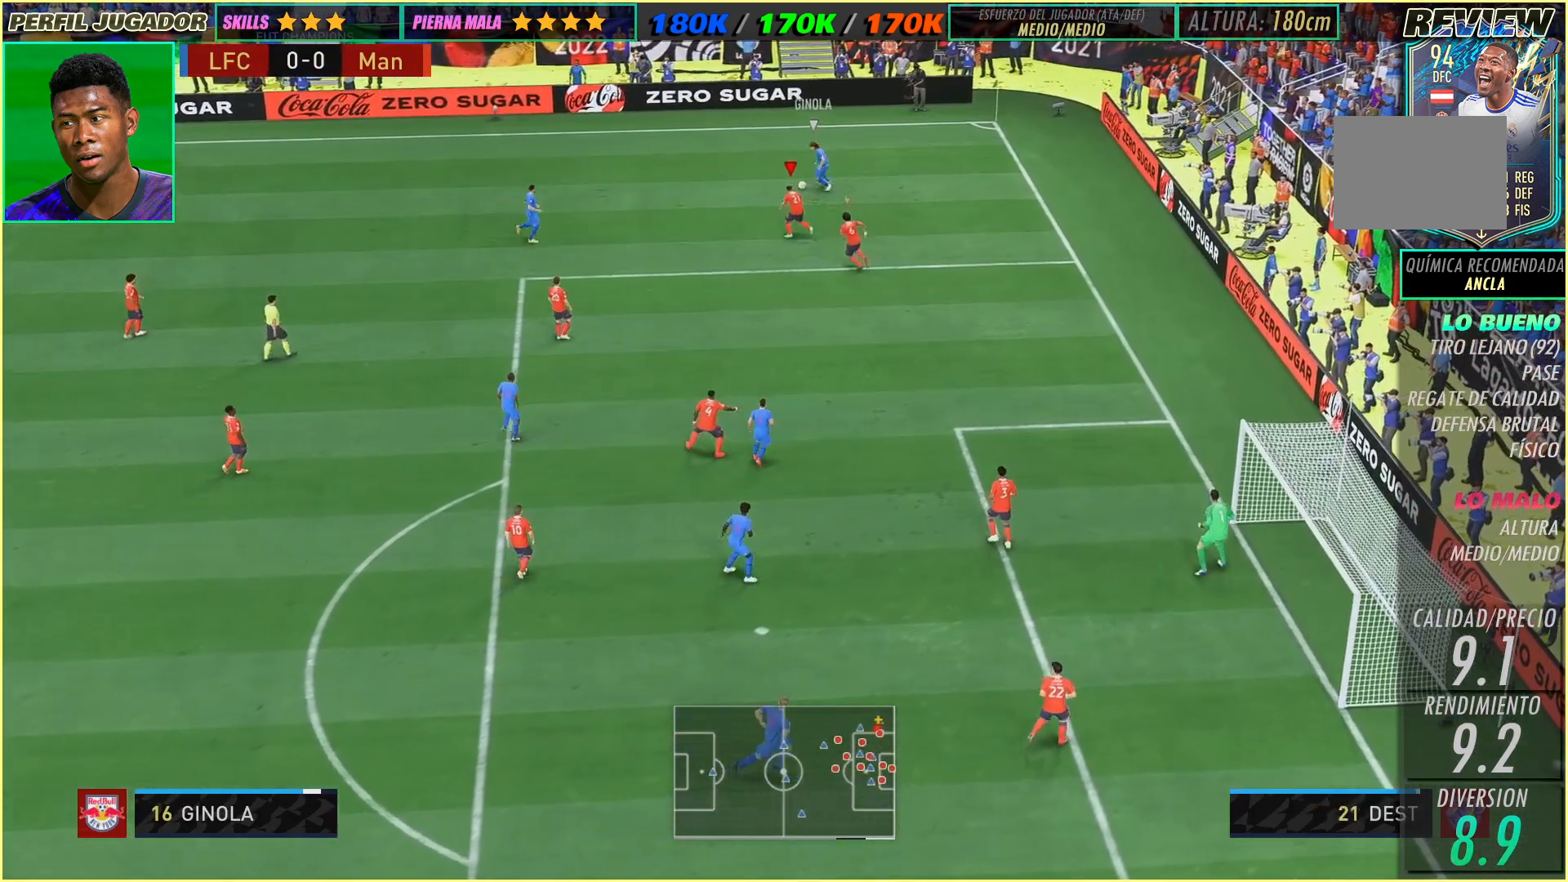
{"dt_ms": 500, "buttons": ["L2"], "left_stick": "left", "events": [[117, "left_stick", "left"]]}
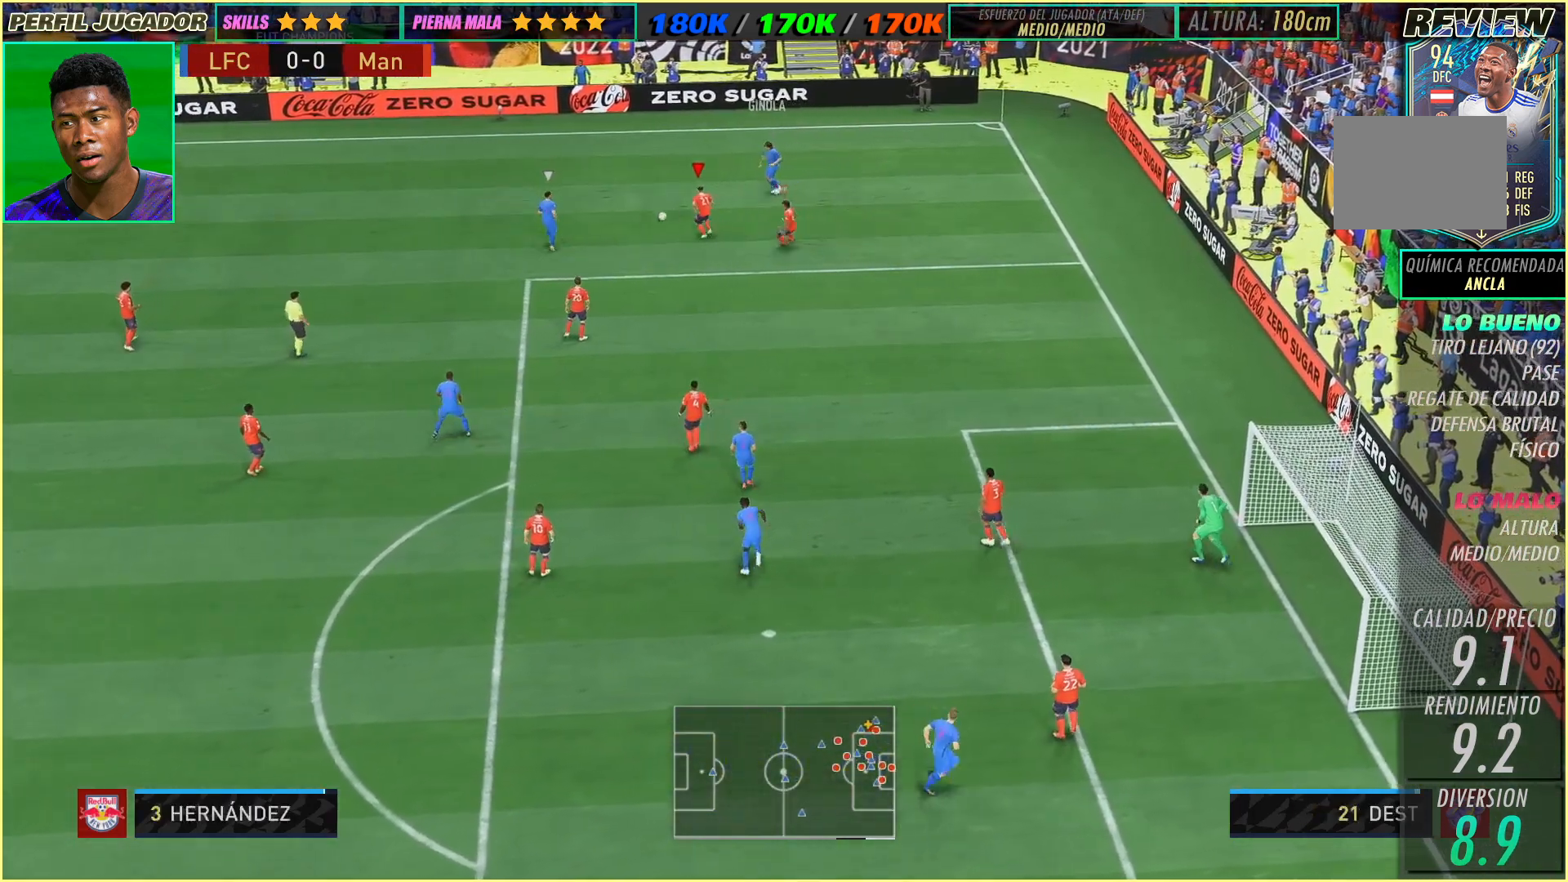
{"dt_ms": 500, "buttons": [], "left_stick": "up-left", "events": [[33, "L2", "up"], [217, "L2", "down"], [283, "L2", "up"], [317, "left_stick", "up-left"]]}
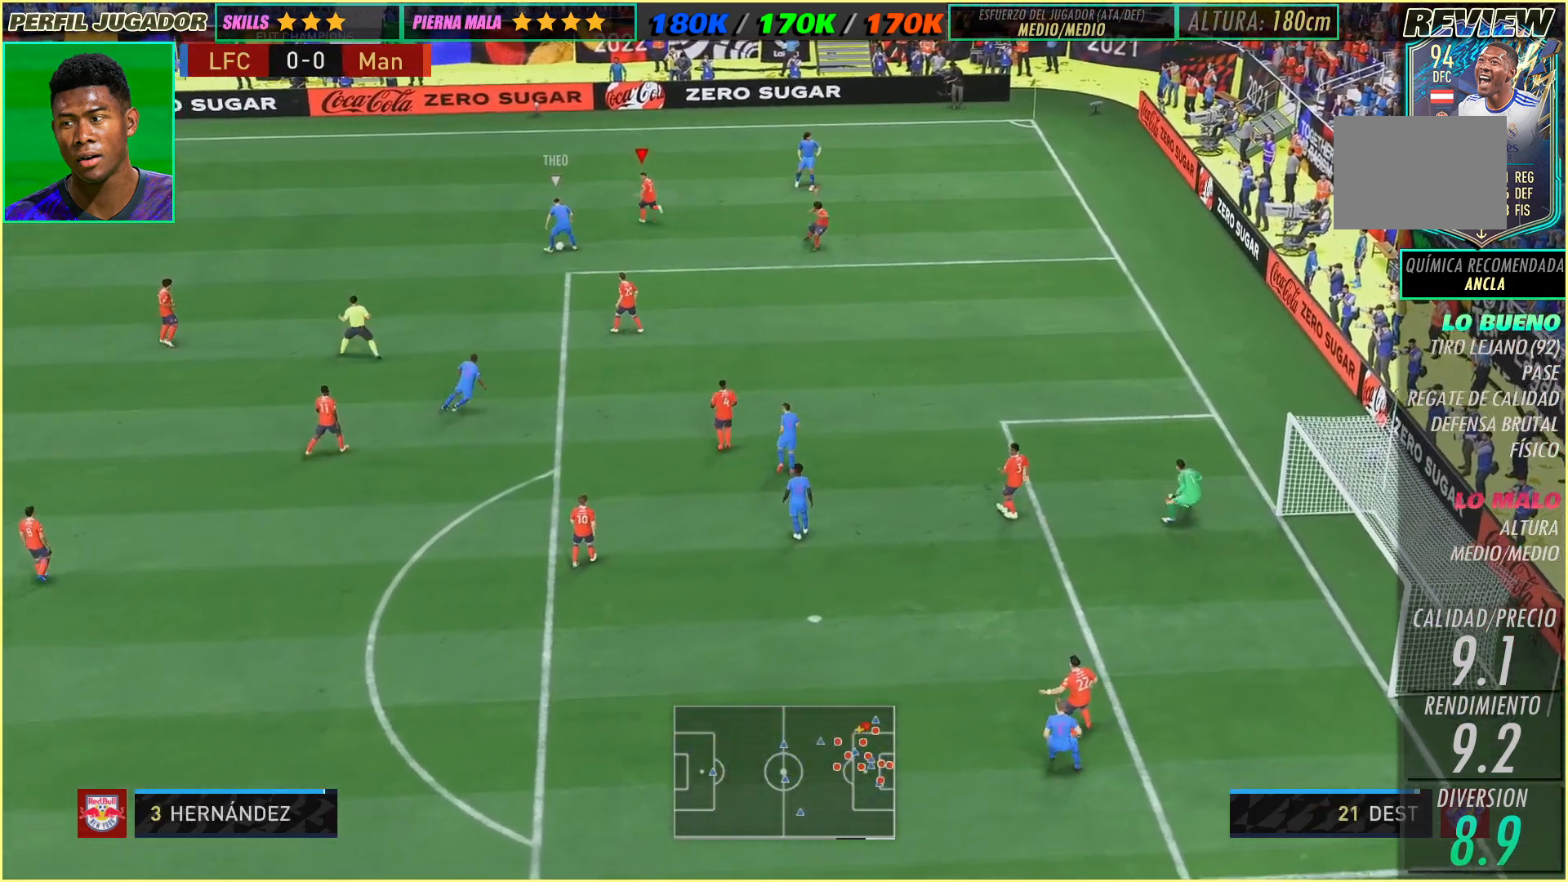
{"dt_ms": 500, "buttons": [], "left_stick": "left", "events": [[167, "left_stick", "left"]]}
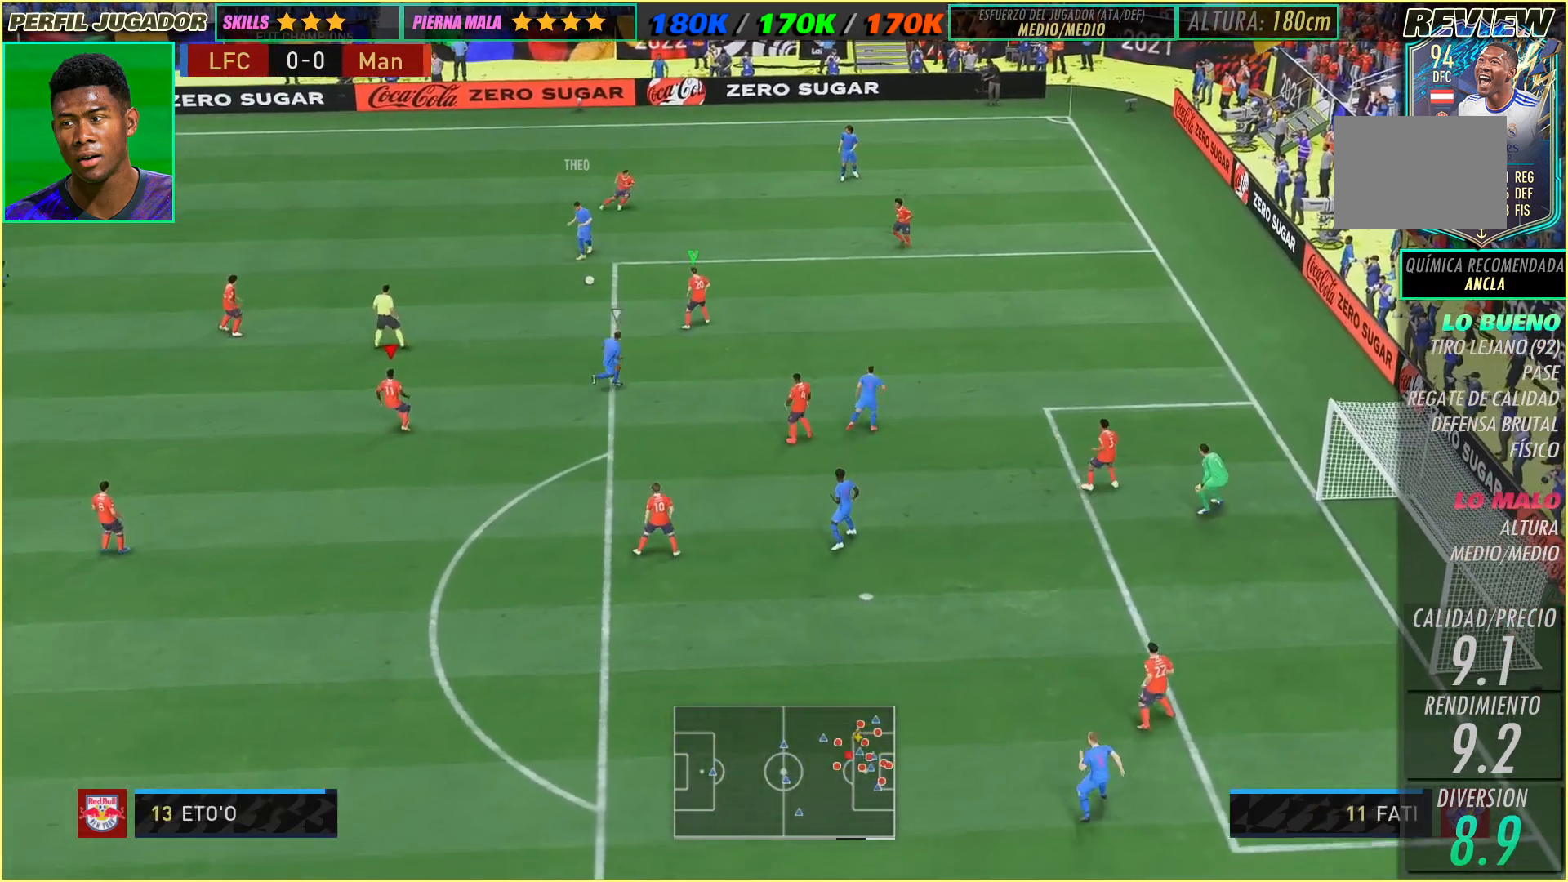
{"dt_ms": 500, "buttons": [], "left_stick": "down", "events": [[33, "L2", "down"], [167, "L2", "up"], [183, "left_stick", "down-left"], [333, "left_stick", "down"]]}
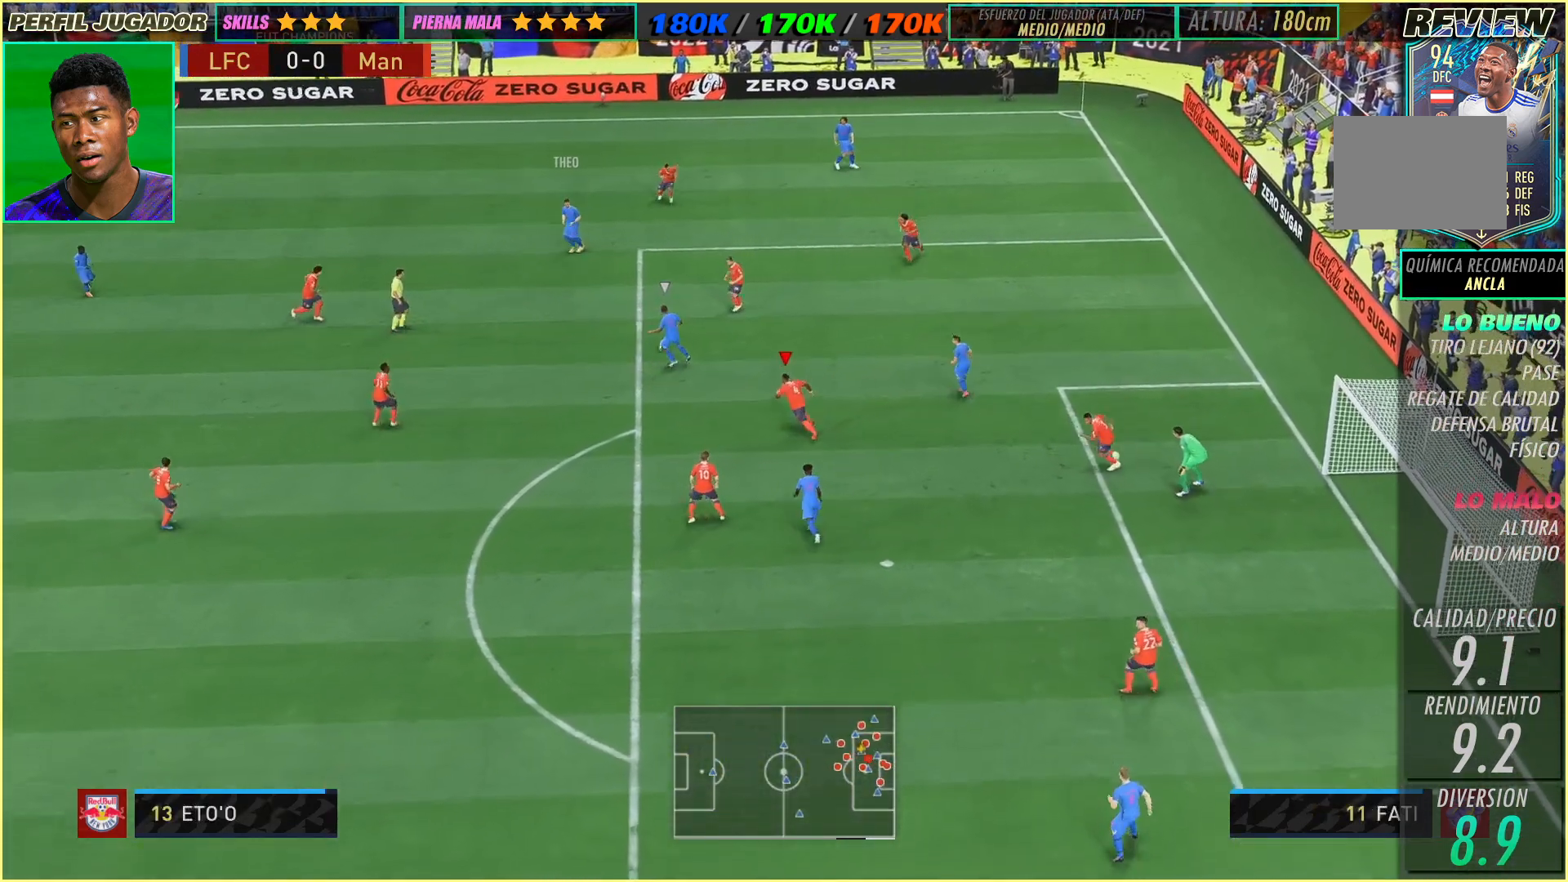
{"dt_ms": 500, "buttons": [], "left_stick": "up-left", "events": [[233, "left_stick", "left"], [300, "left_stick", "up-left"]]}
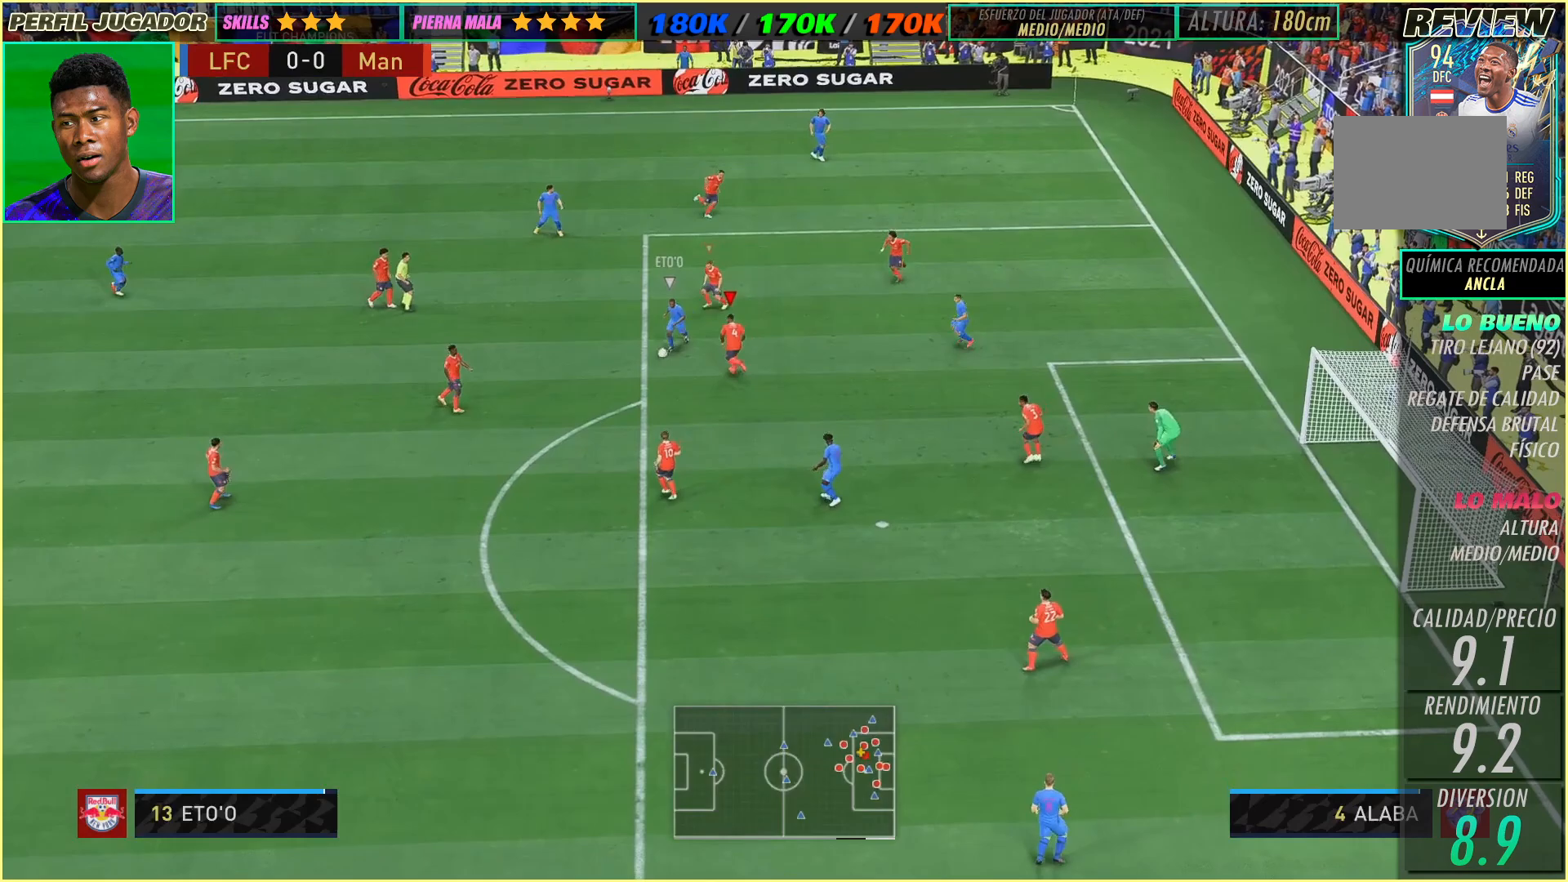
{"dt_ms": 1000, "buttons": [], "left_stick": "down-left"}
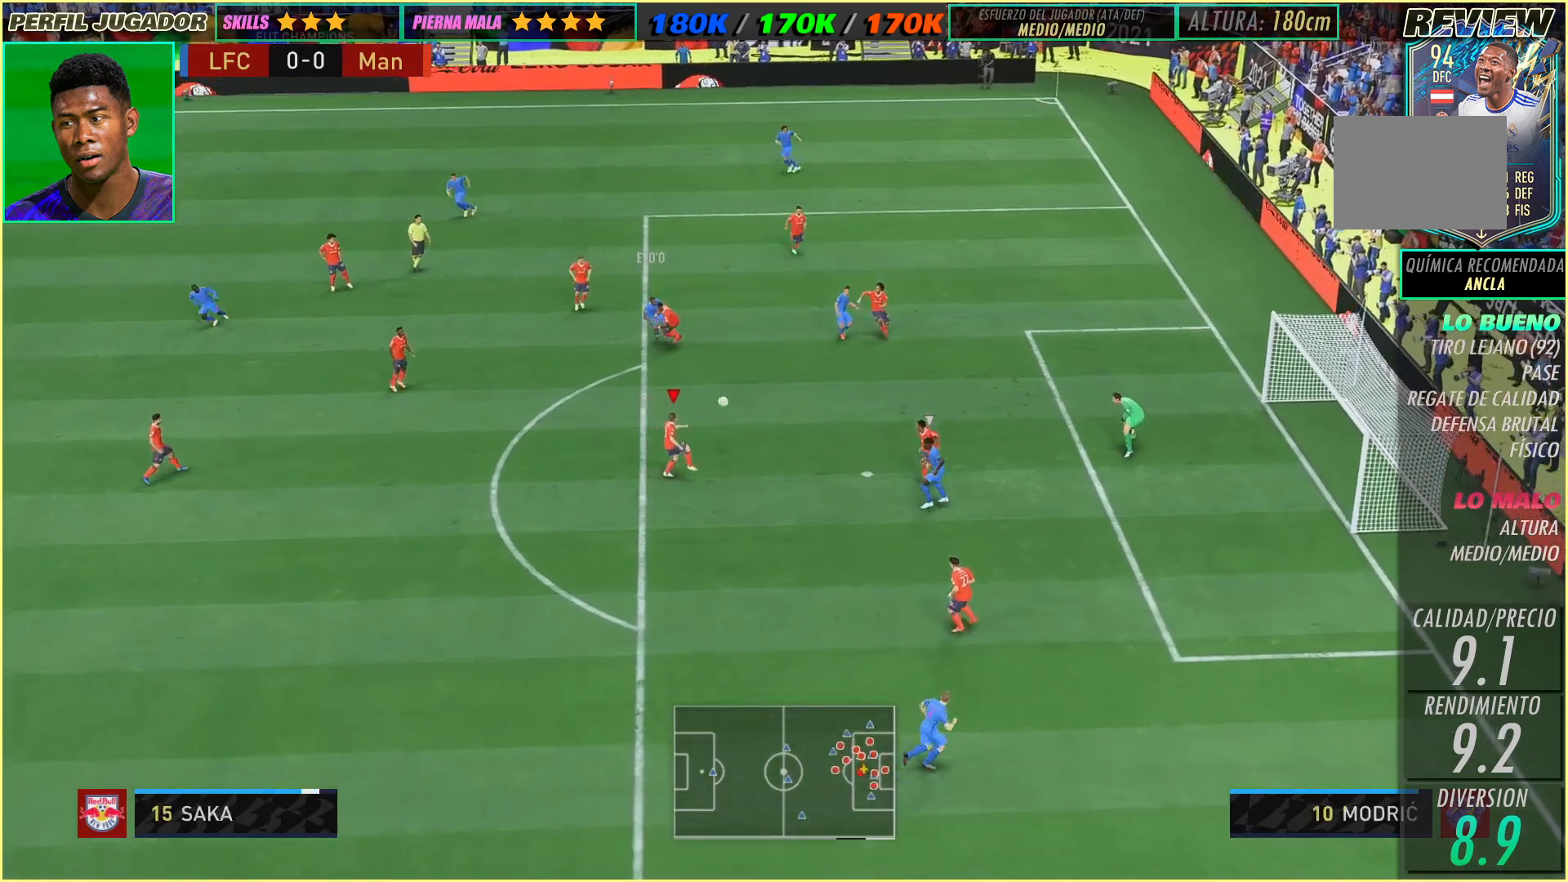
{"dt_ms": 500, "buttons": [], "left_stick": "left", "events": [[117, "left_stick", "left"]]}
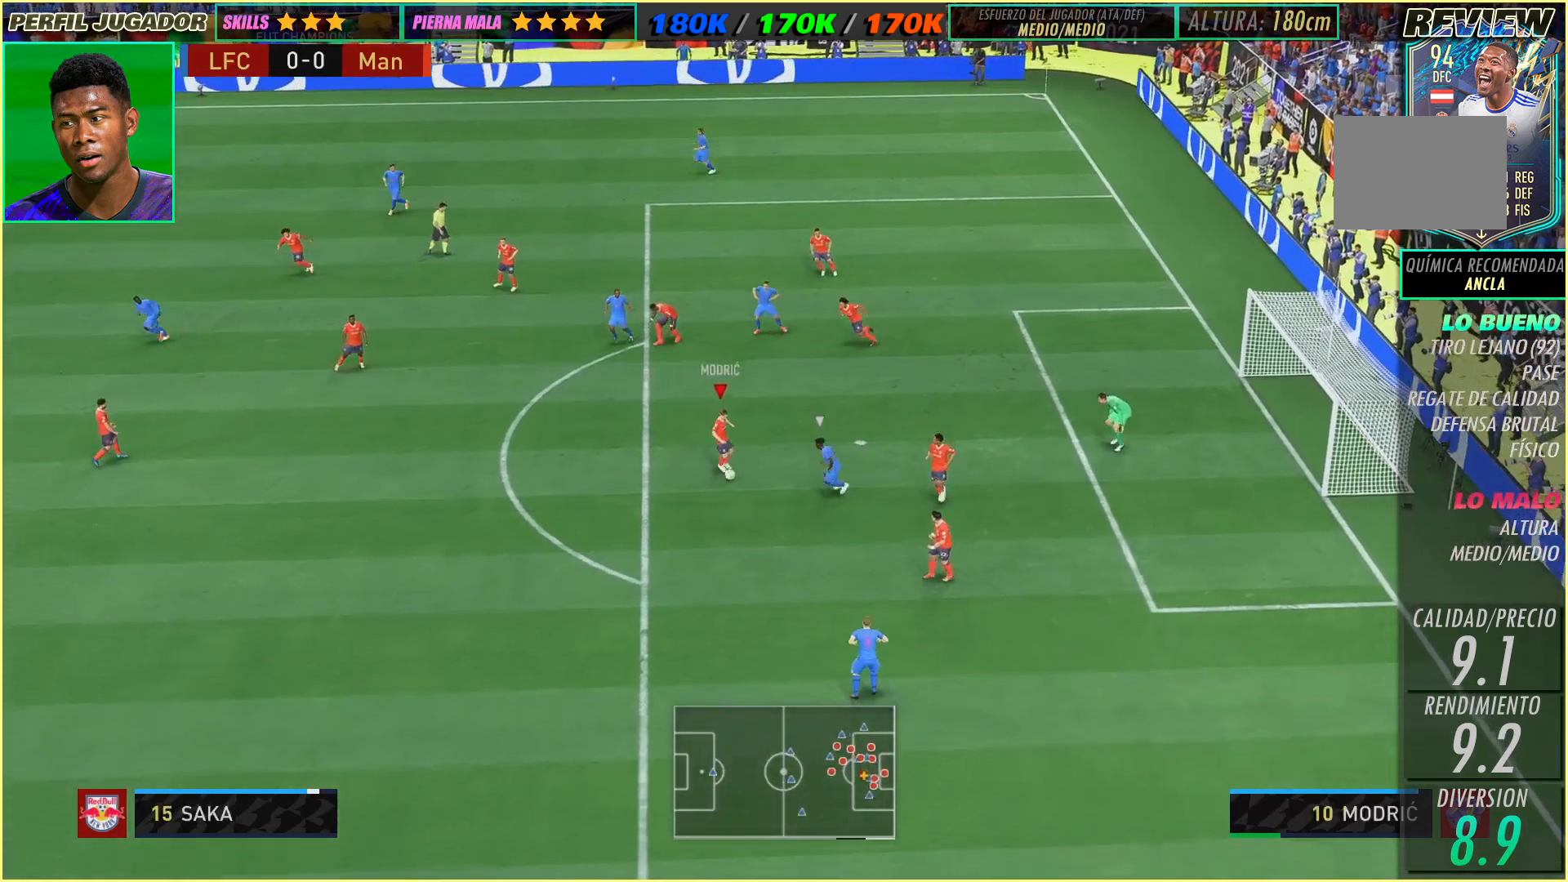
{"dt_ms": 500, "buttons": [], "left_stick": "left", "events": []}